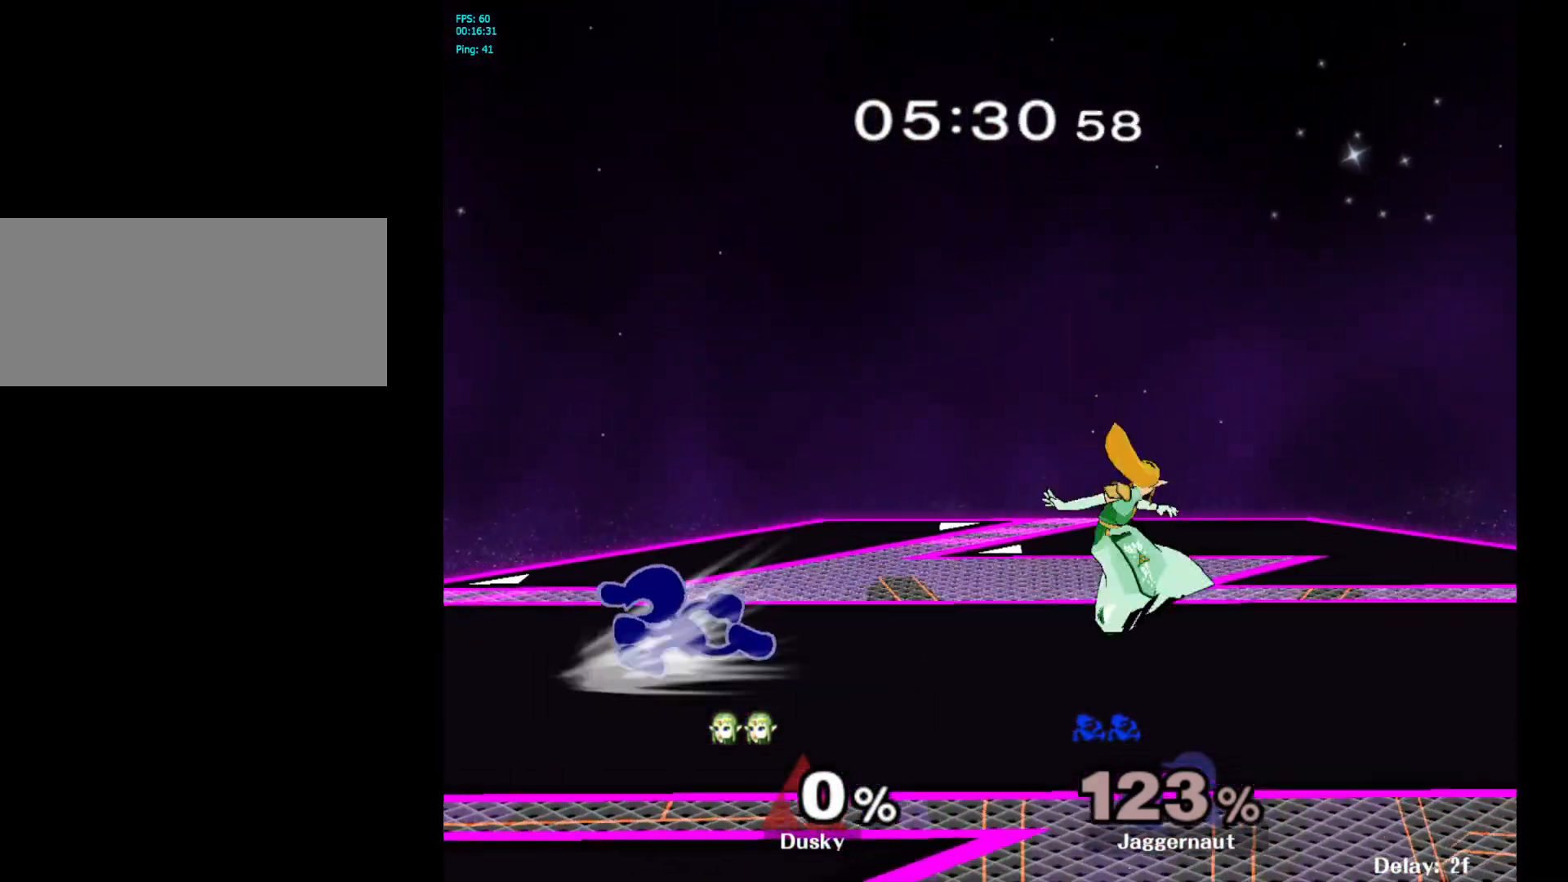
Gameplay with a controller (Nintendo layout); each line is a JSON object with the inputs held at the frame after it. "events" lists button and stick changes between this image and that frame as [ms after this image, input, new state], when the widget could be followed in between. Not read: L3 R3.
{"buttons": [], "left_stick": "center", "right_stick": "center", "events": [[183, "Y", "down"], [200, "left_stick", "down-right"], [283, "Y", "up"], [350, "left_stick", "center"]]}
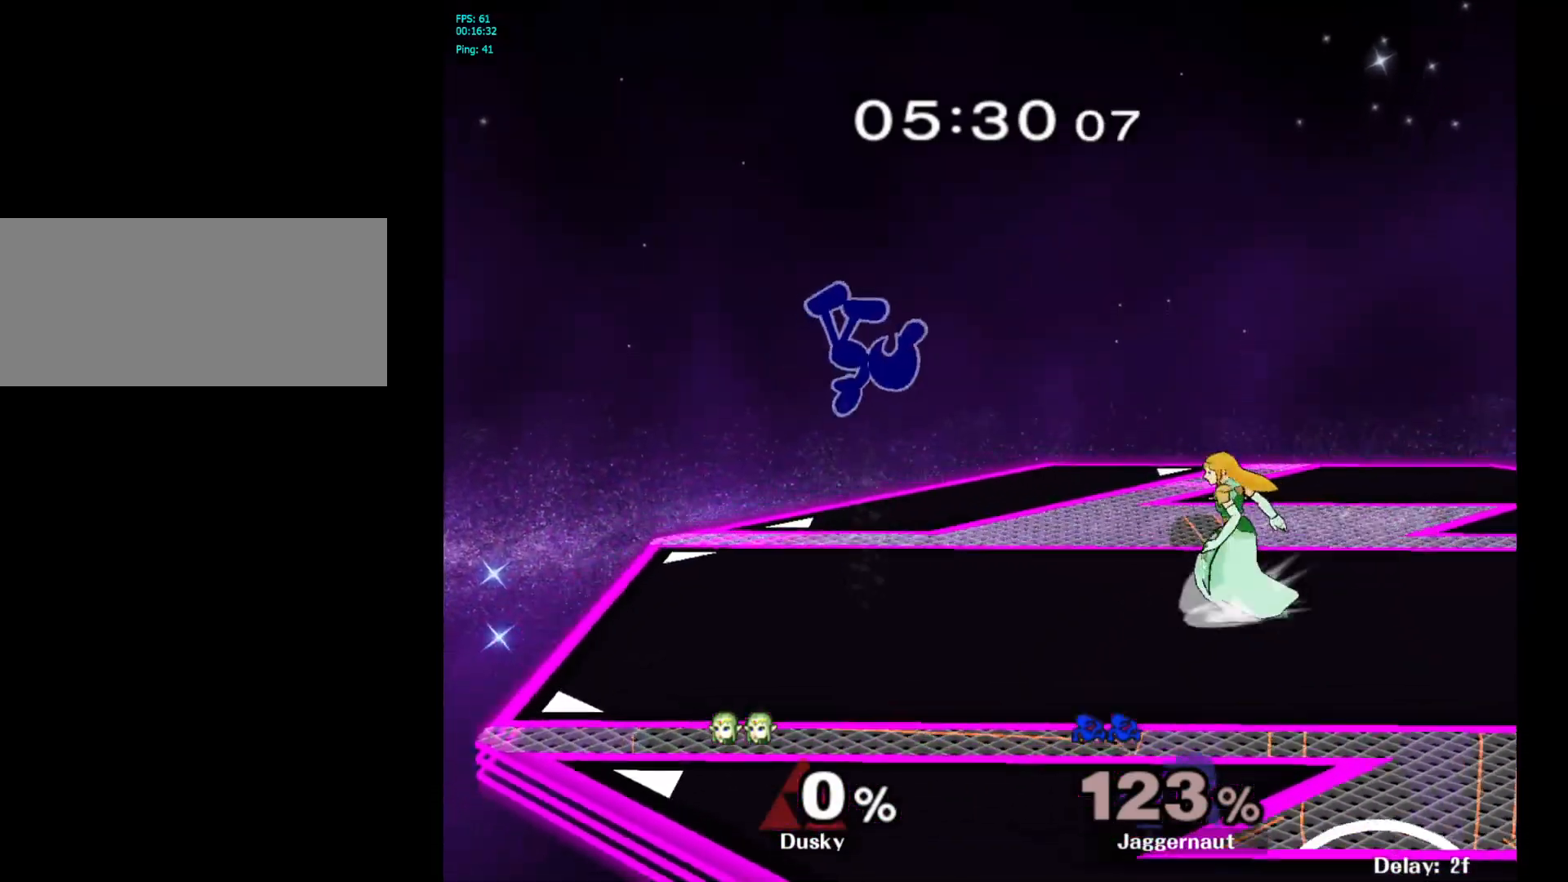
{"buttons": [], "left_stick": "down-left", "right_stick": "center", "events": [[33, "left_stick", "up-left"], [83, "left_stick", "left"], [450, "left_stick", "down-left"]]}
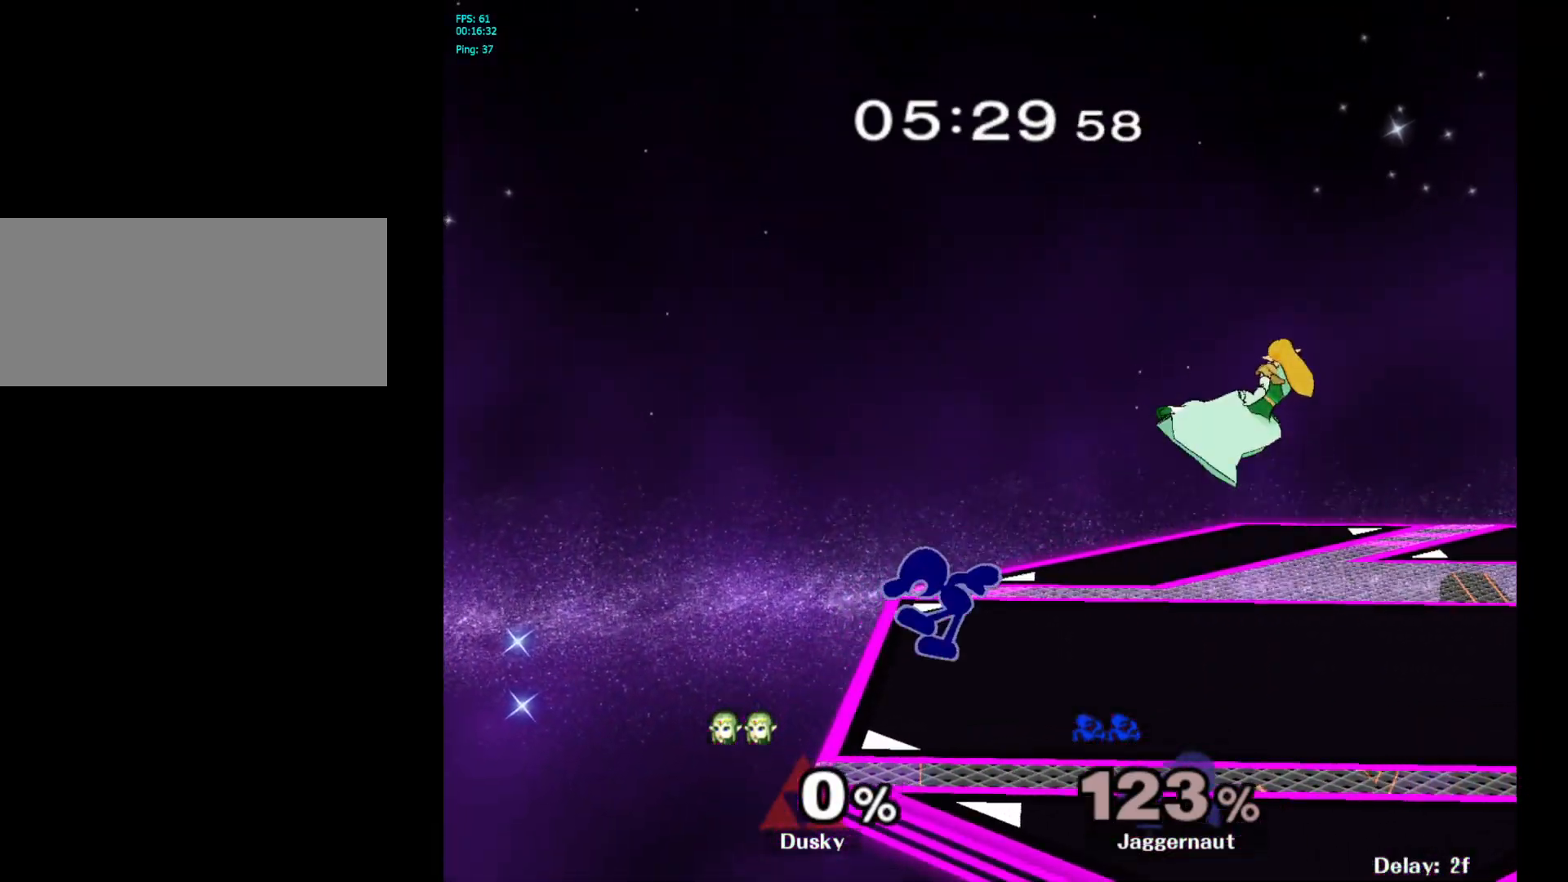
{"buttons": [], "left_stick": "right", "right_stick": "center", "events": [[17, "left_stick", "center"], [150, "left_stick", "right"], [167, "Y", "down"], [200, "Y", "up"], [267, "A", "down"], [383, "A", "up"]]}
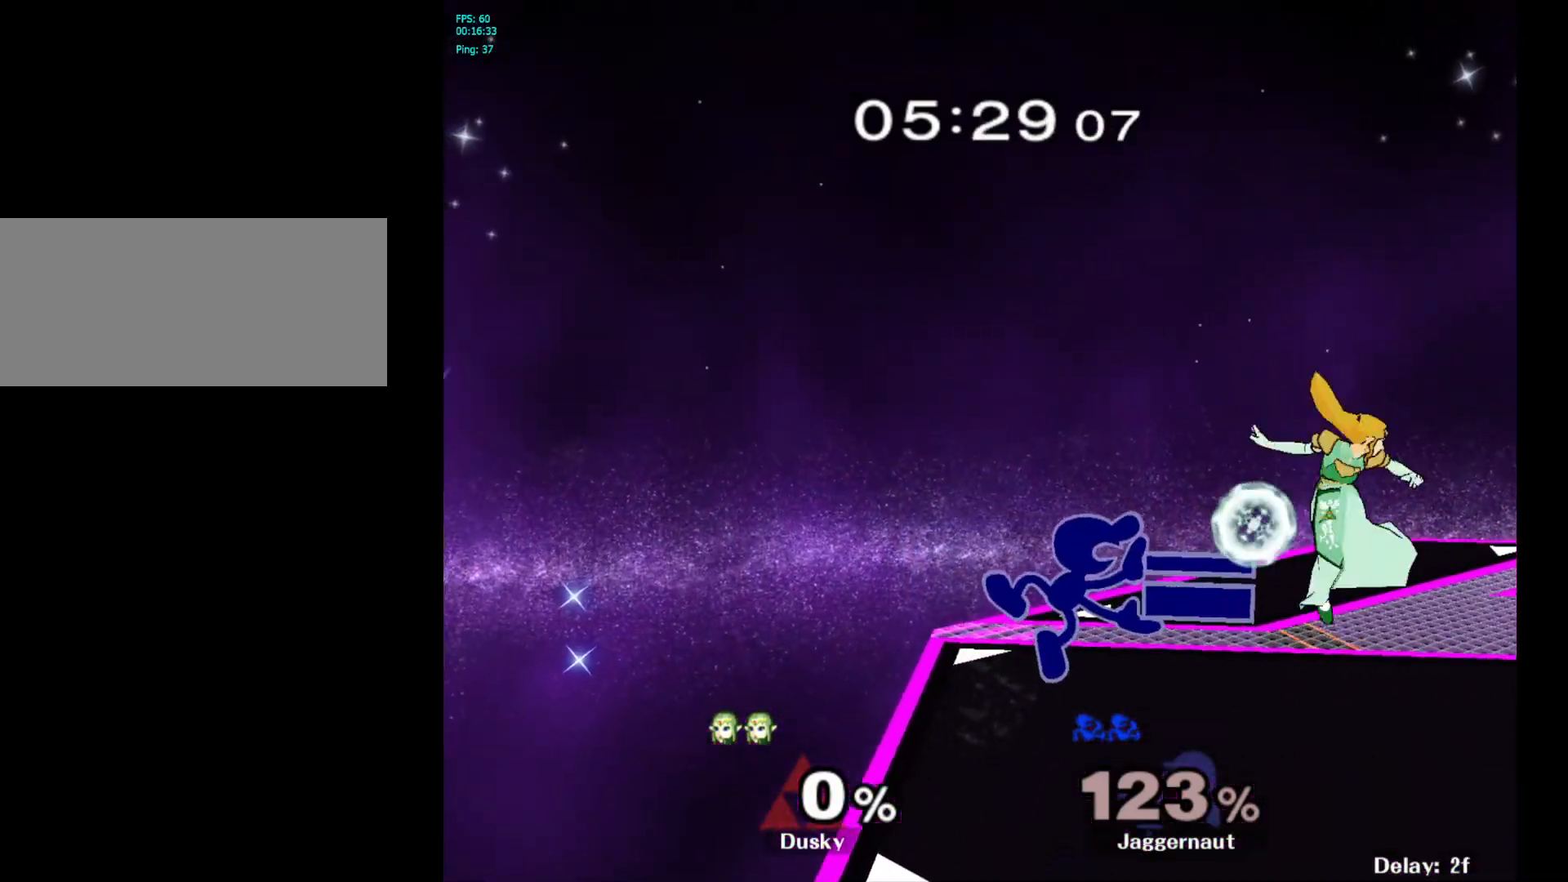
{"buttons": [], "left_stick": "center", "right_stick": "center", "events": [[33, "left_stick", "center"], [133, "left_stick", "down"], [167, "R1", "down"], [300, "R1", "up"], [450, "left_stick", "center"]]}
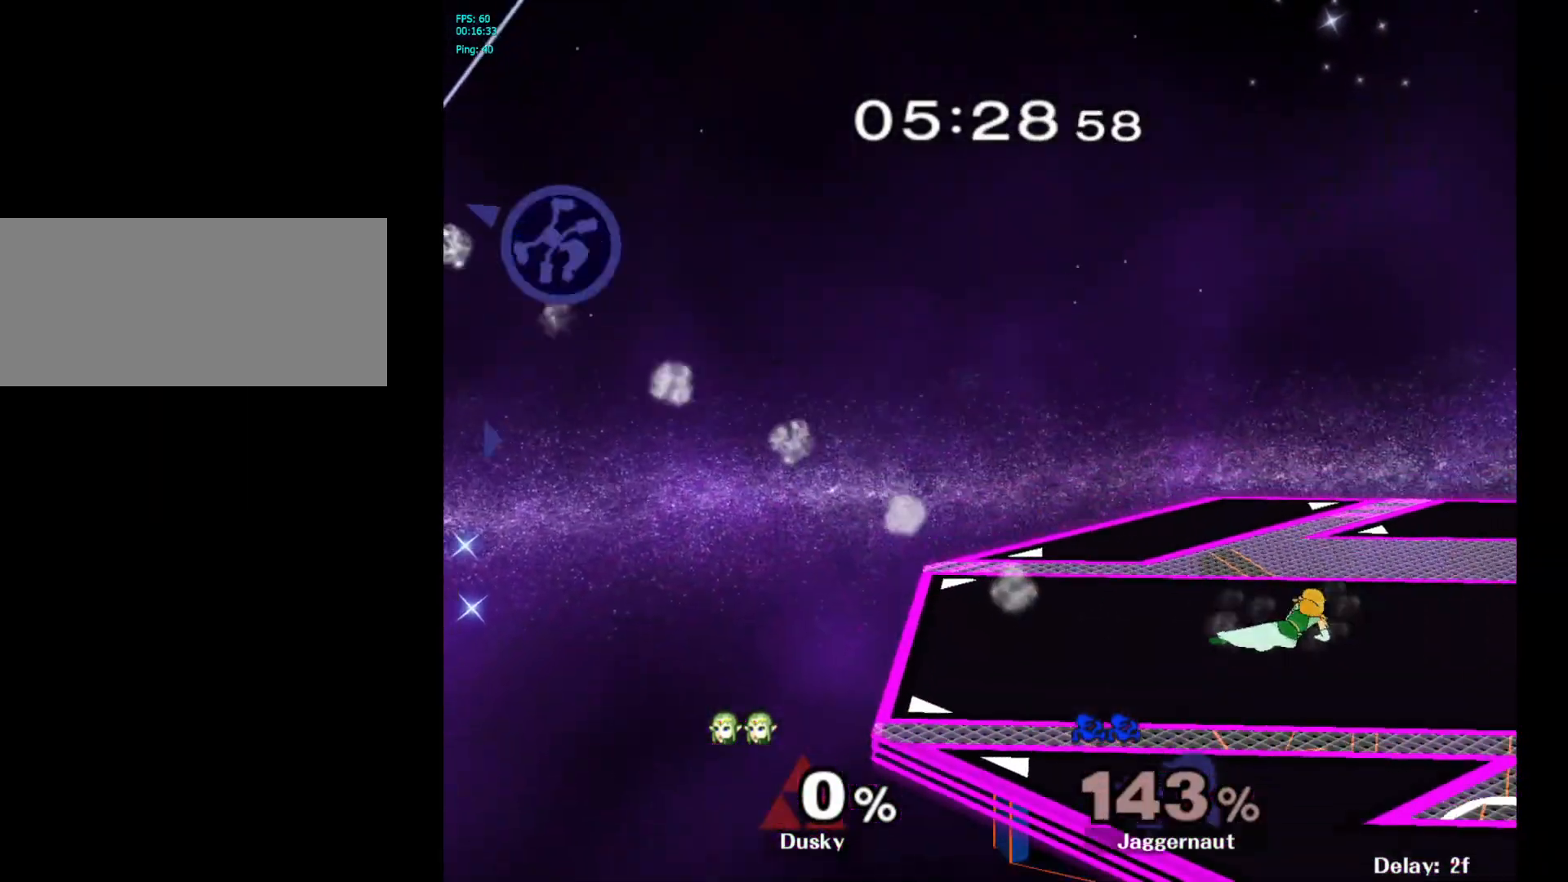
{"buttons": [], "left_stick": "center", "right_stick": "center", "events": [[117, "left_stick", "right"], [200, "Y", "down"], [250, "left_stick", "center"], [317, "Y", "up"]]}
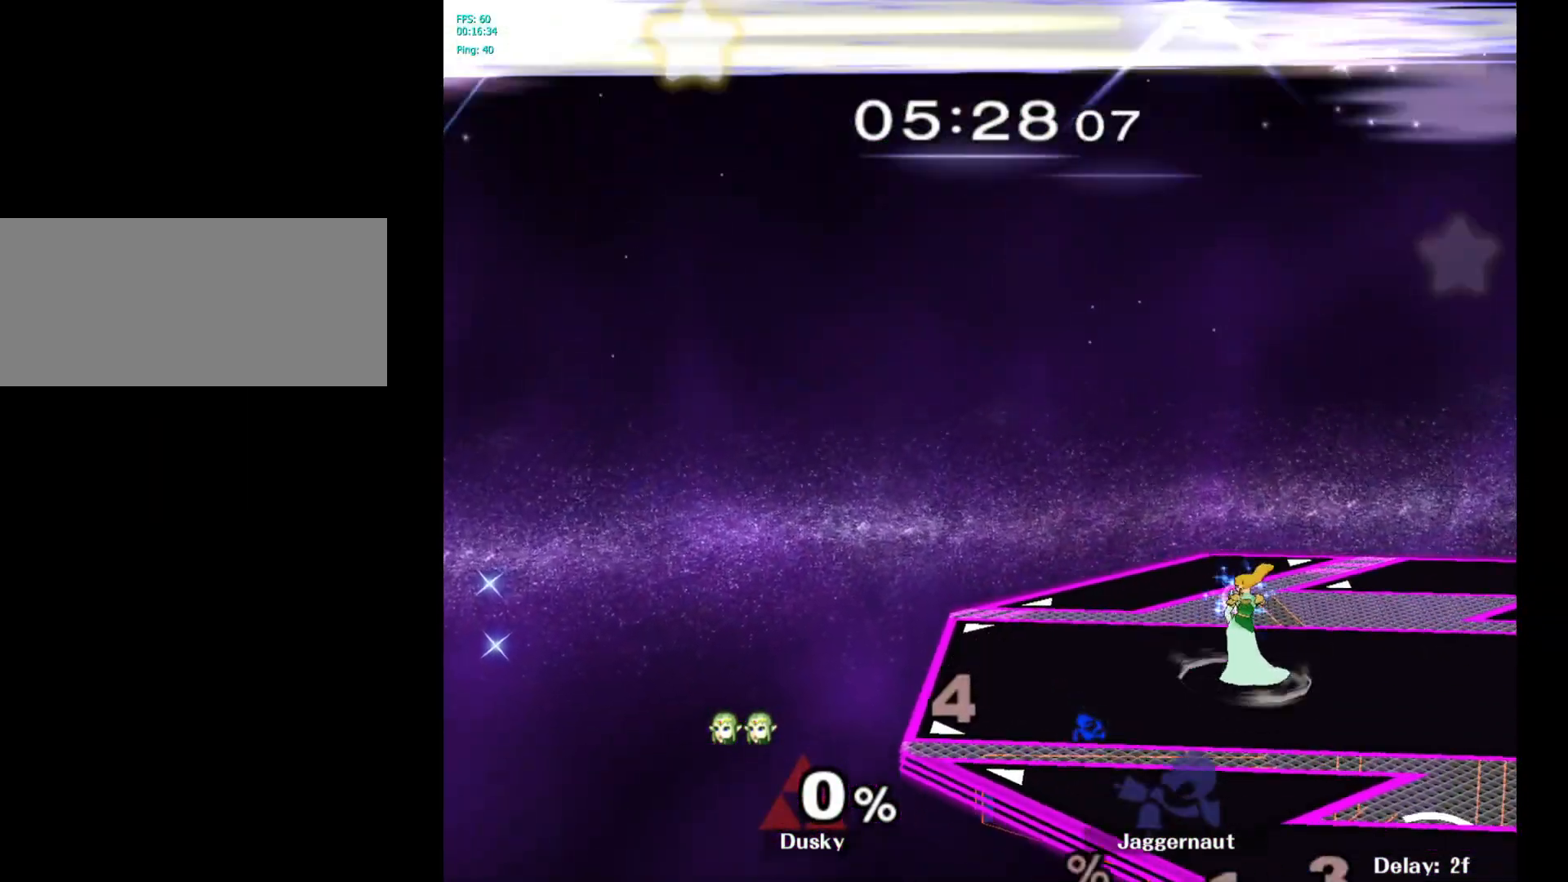
{"buttons": [], "left_stick": "center", "right_stick": "center", "events": []}
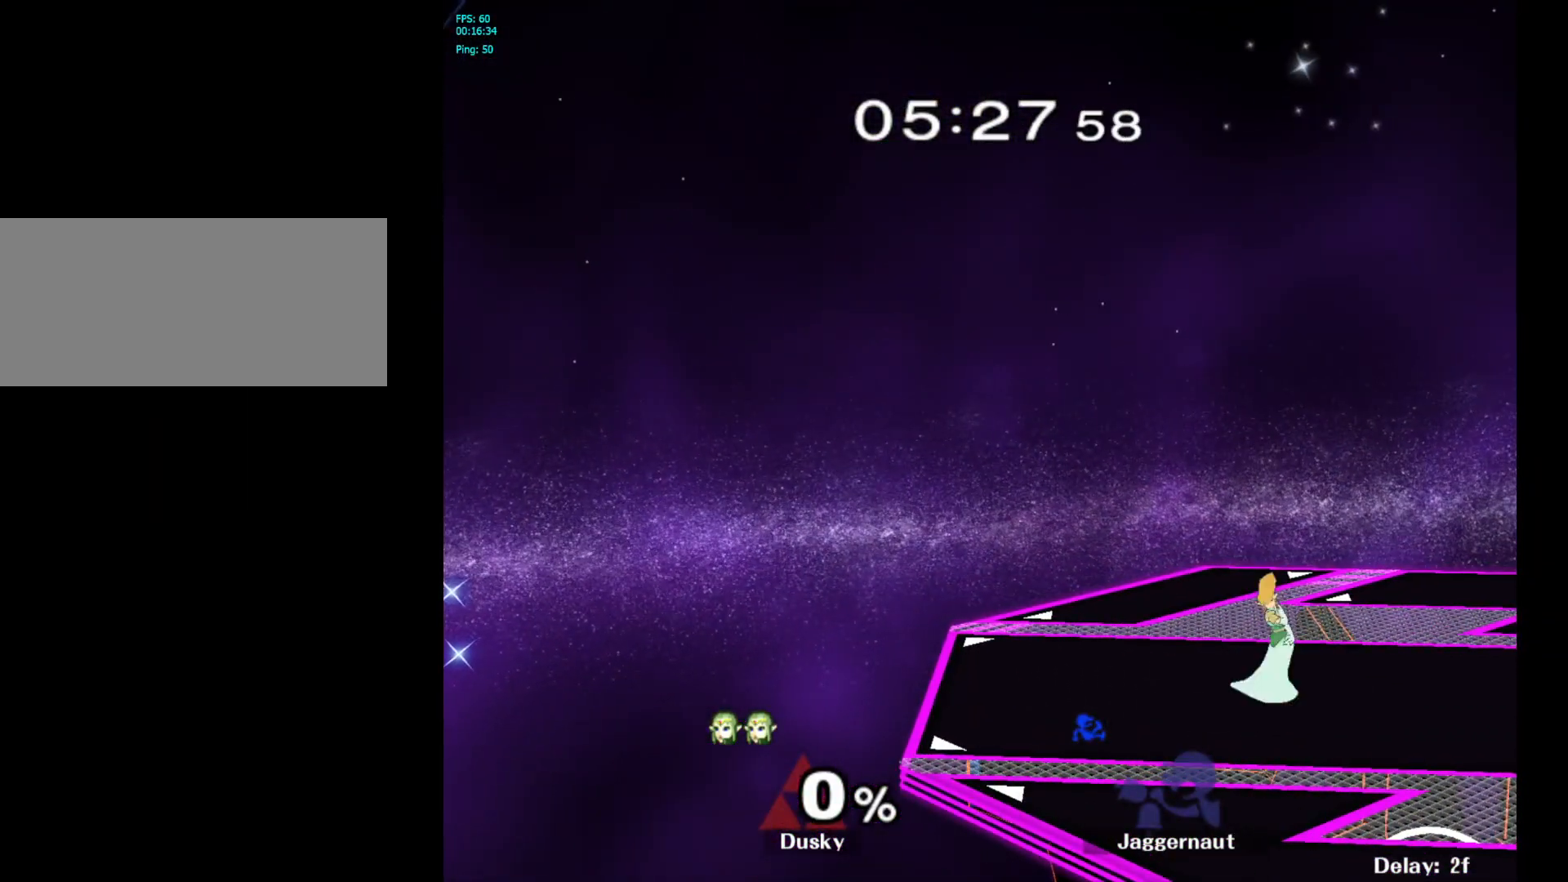
{"buttons": [], "left_stick": "center", "right_stick": "center", "events": []}
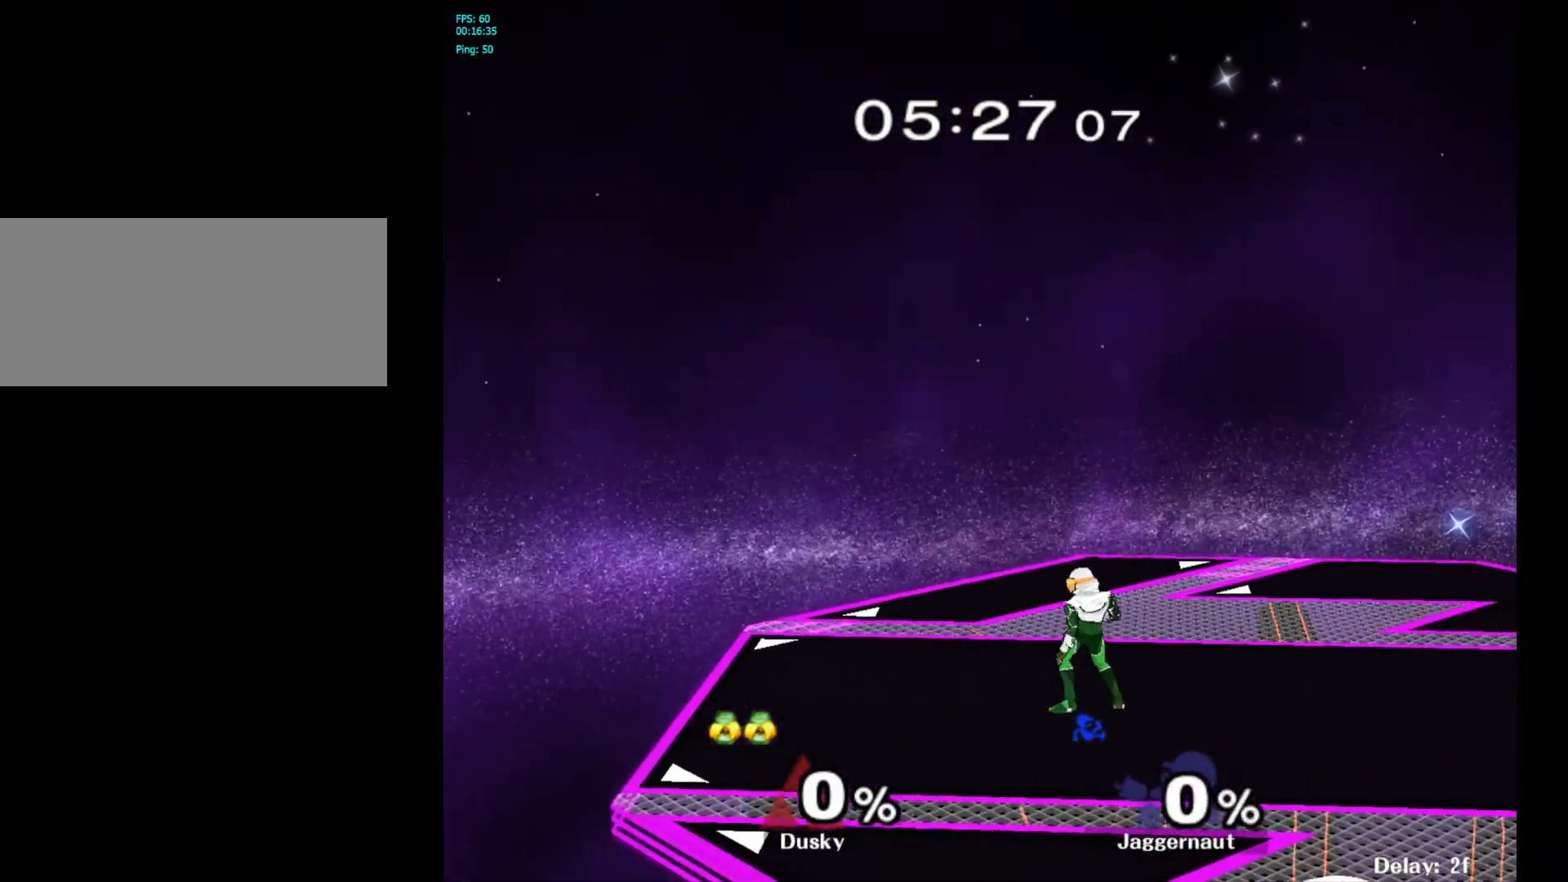
{"buttons": [], "left_stick": "right", "right_stick": "center", "events": [[433, "left_stick", "right"]]}
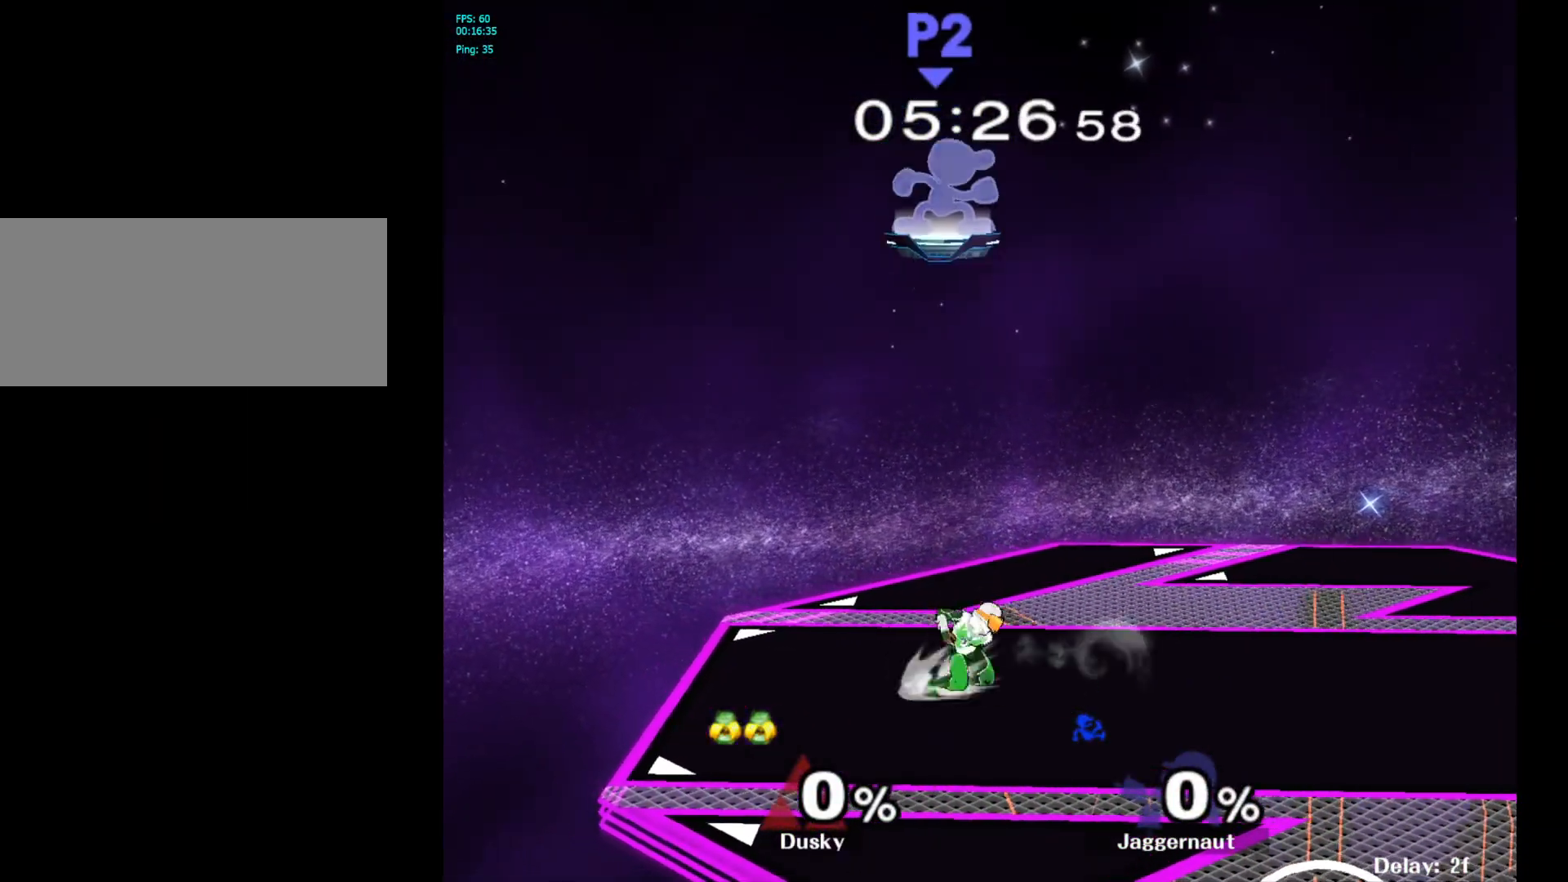
{"buttons": [], "left_stick": "right", "right_stick": "center", "events": []}
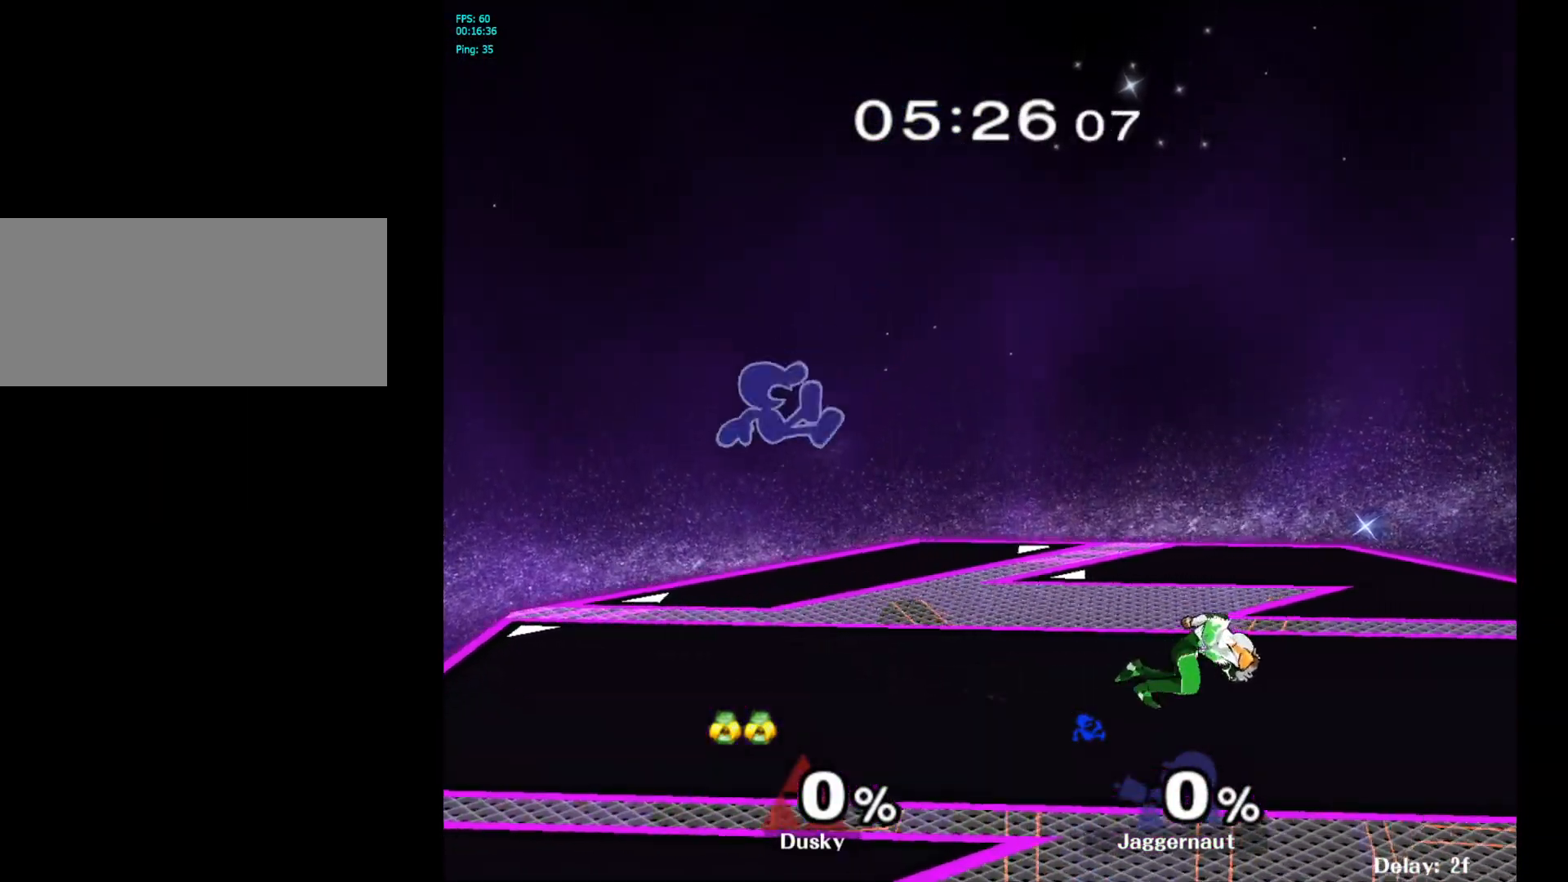
{"buttons": [], "left_stick": "right", "right_stick": "center", "events": [[283, "left_stick", "center"], [383, "left_stick", "right"], [433, "Y", "down"], [467, "Y", "up"]]}
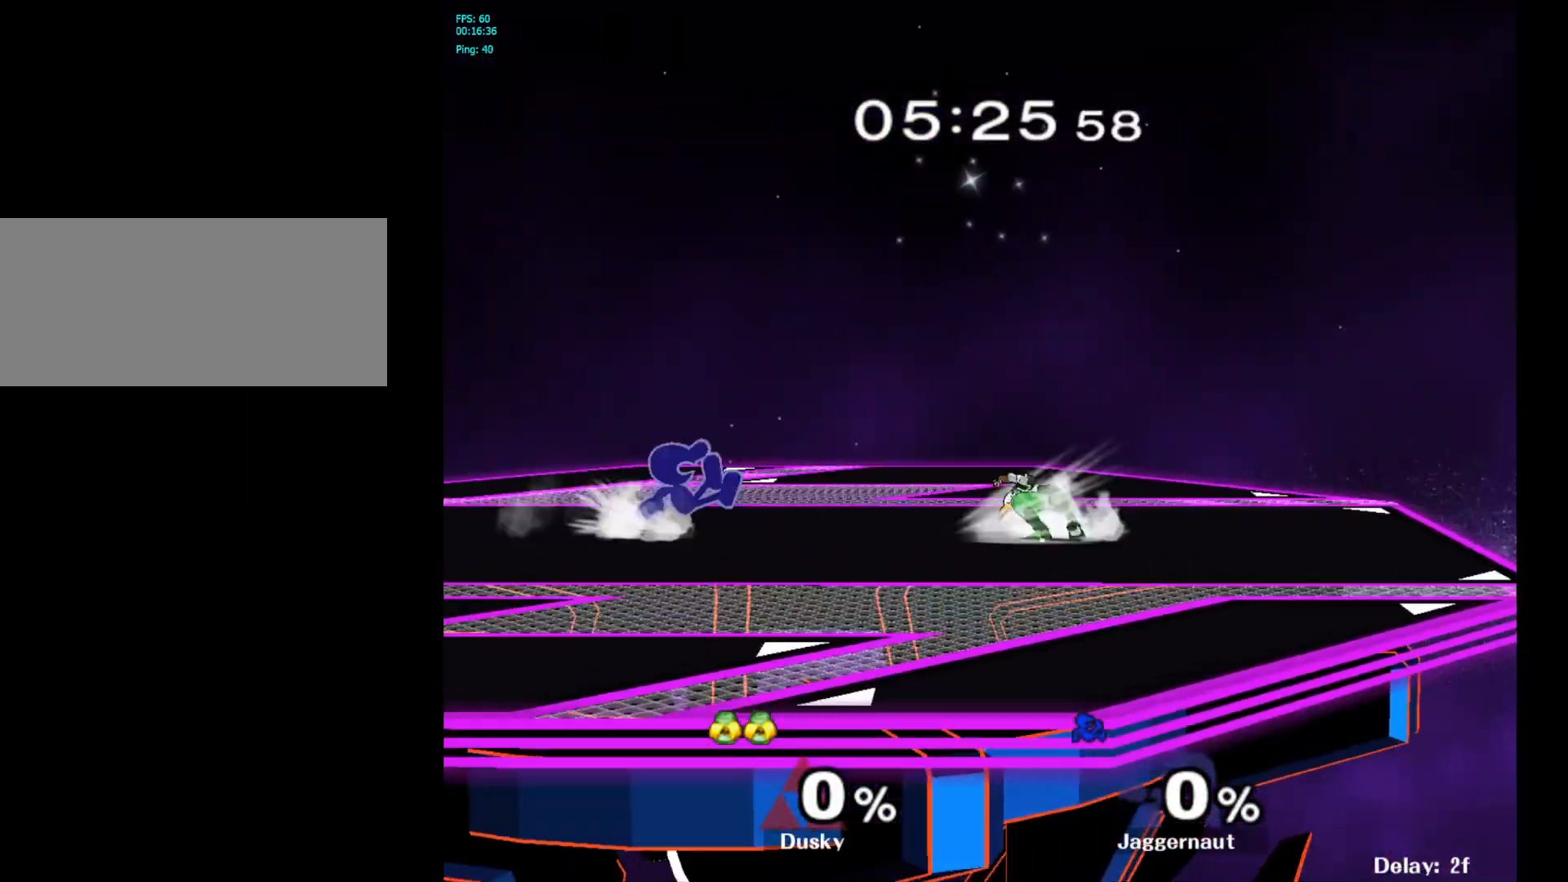
{"buttons": [], "left_stick": "center", "right_stick": "center", "events": [[17, "left_stick", "center"], [50, "A", "down"], [167, "left_stick", "right"], [200, "A", "up"], [300, "left_stick", "center"]]}
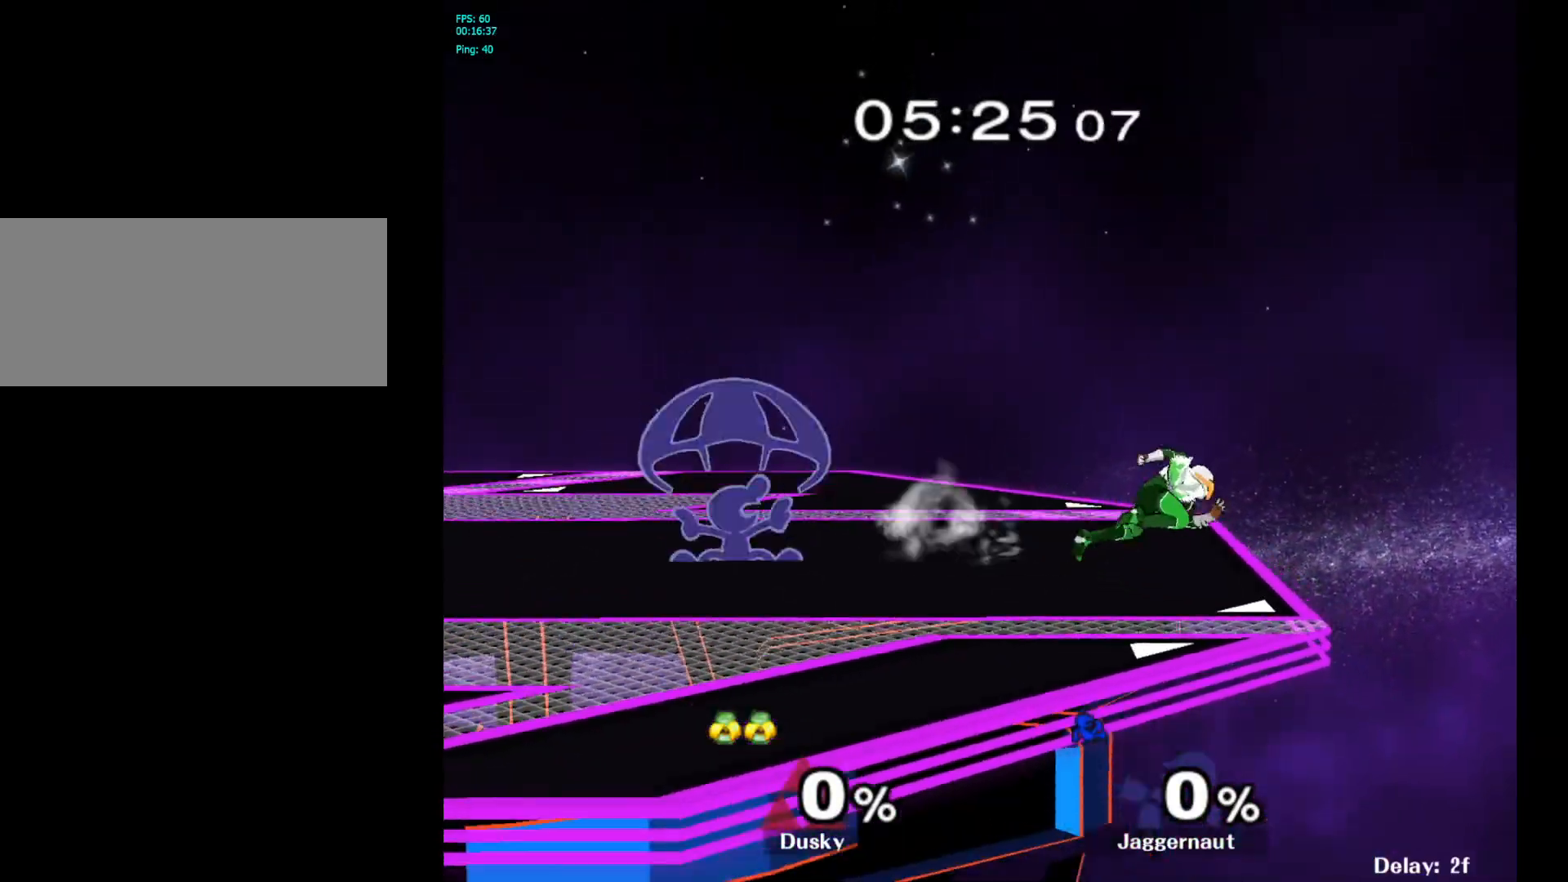
{"buttons": ["A"], "left_stick": "up", "right_stick": "center", "events": [[17, "R1", "down"], [33, "left_stick", "up"], [150, "R1", "up"], [300, "A", "down"], [417, "A", "up"], [483, "A", "down"]]}
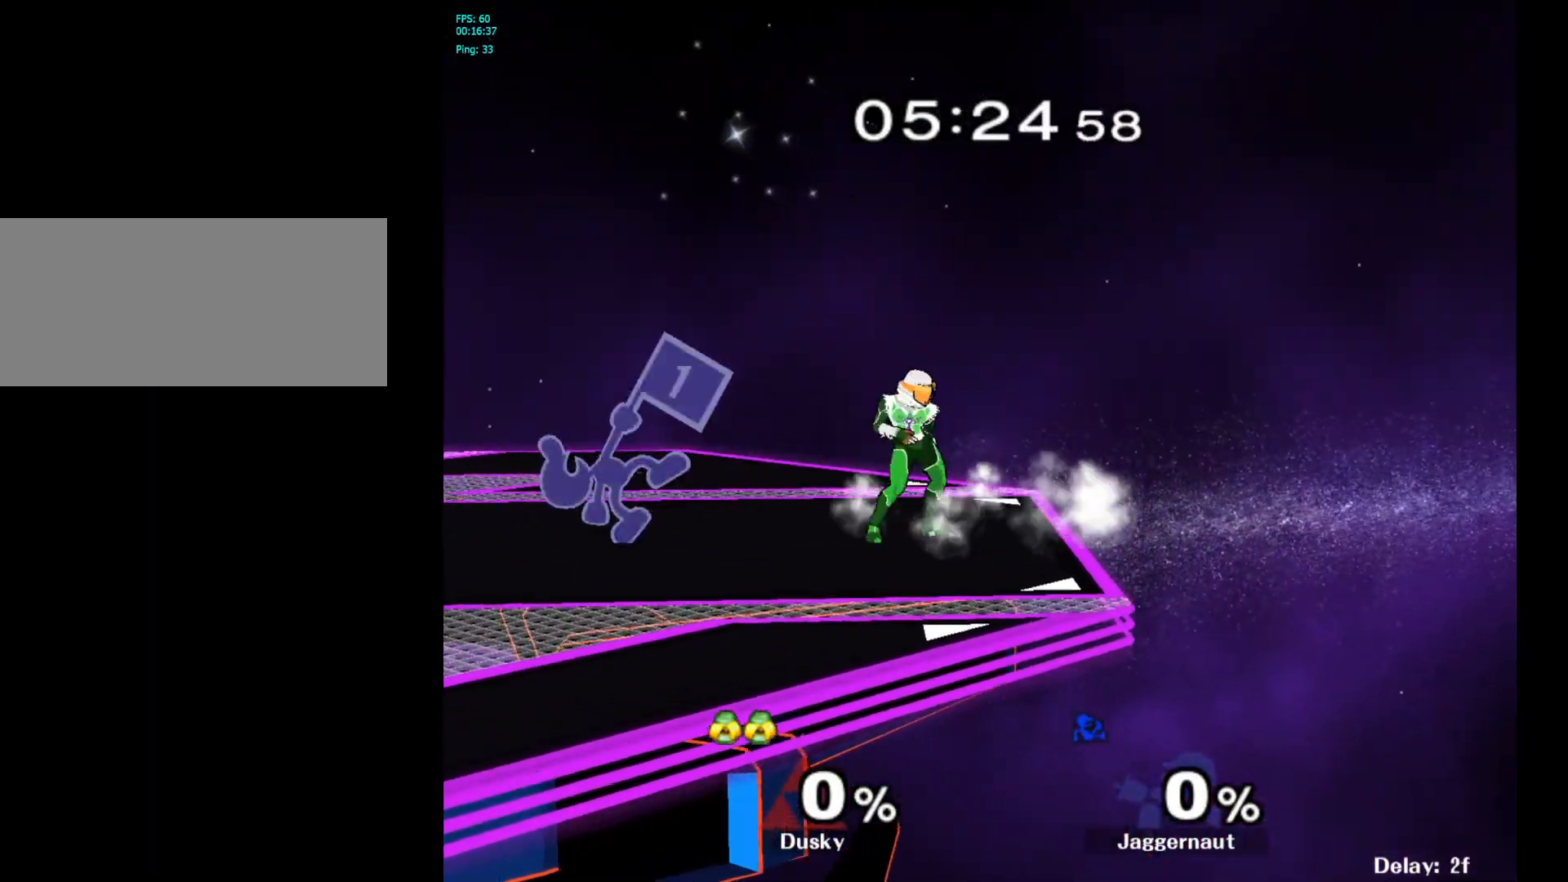
{"buttons": [], "left_stick": "up", "right_stick": "center", "events": [[100, "A", "up"], [367, "A", "down"], [500, "A", "up"]]}
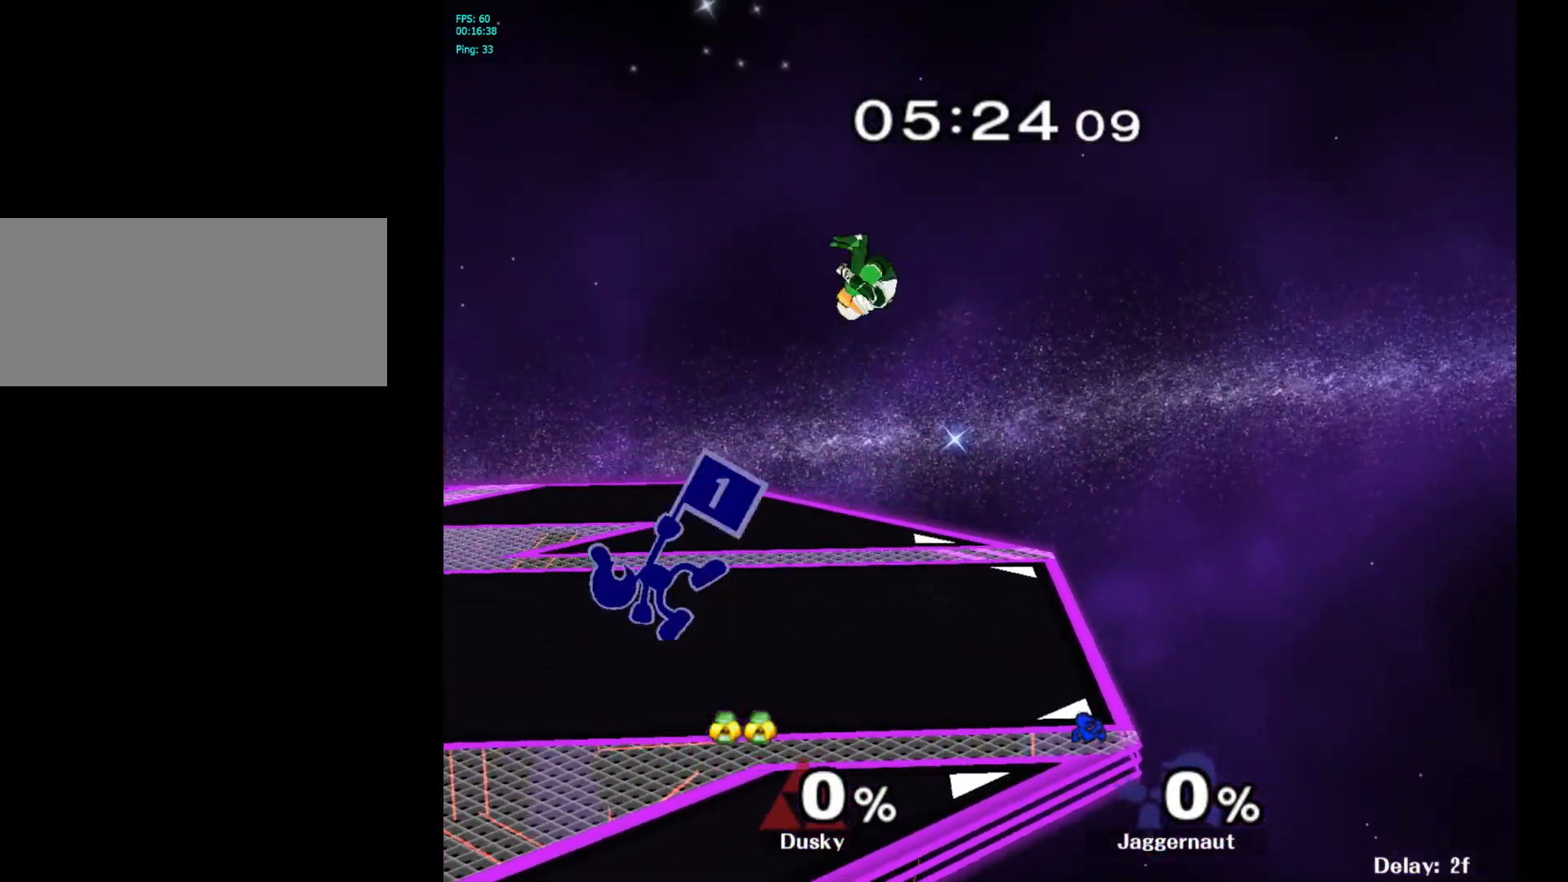
{"buttons": ["A"], "left_stick": "up", "right_stick": "center", "events": [[450, "A", "down"]]}
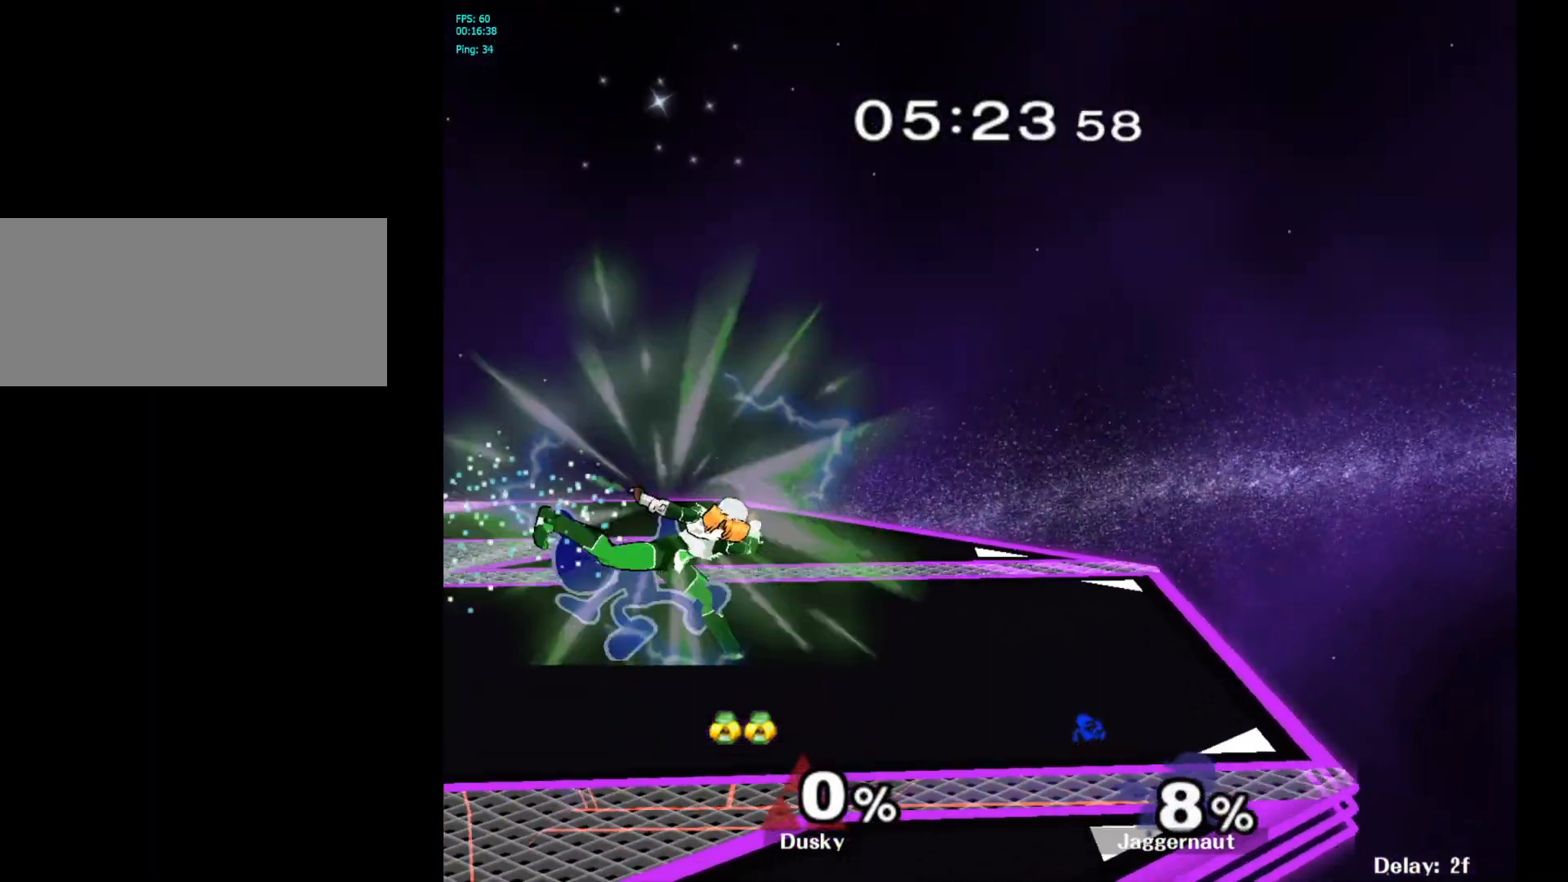
{"buttons": [], "left_stick": "center", "right_stick": "center", "events": [[83, "A", "up"], [233, "left_stick", "center"], [333, "A", "down"], [467, "A", "up"]]}
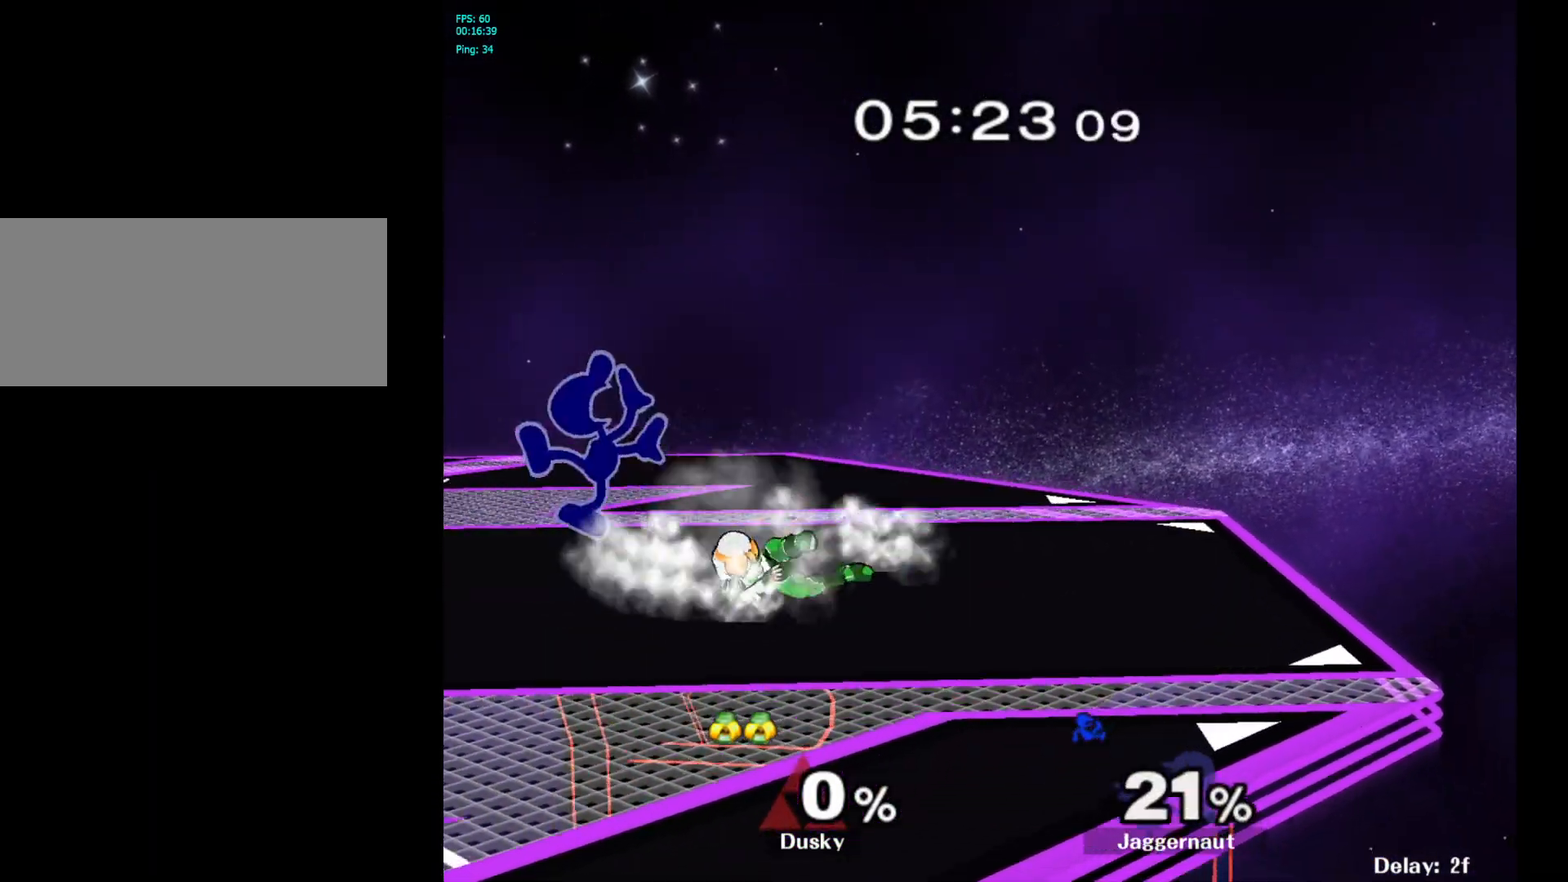
{"buttons": [], "left_stick": "right", "right_stick": "center", "events": [[400, "left_stick", "right"]]}
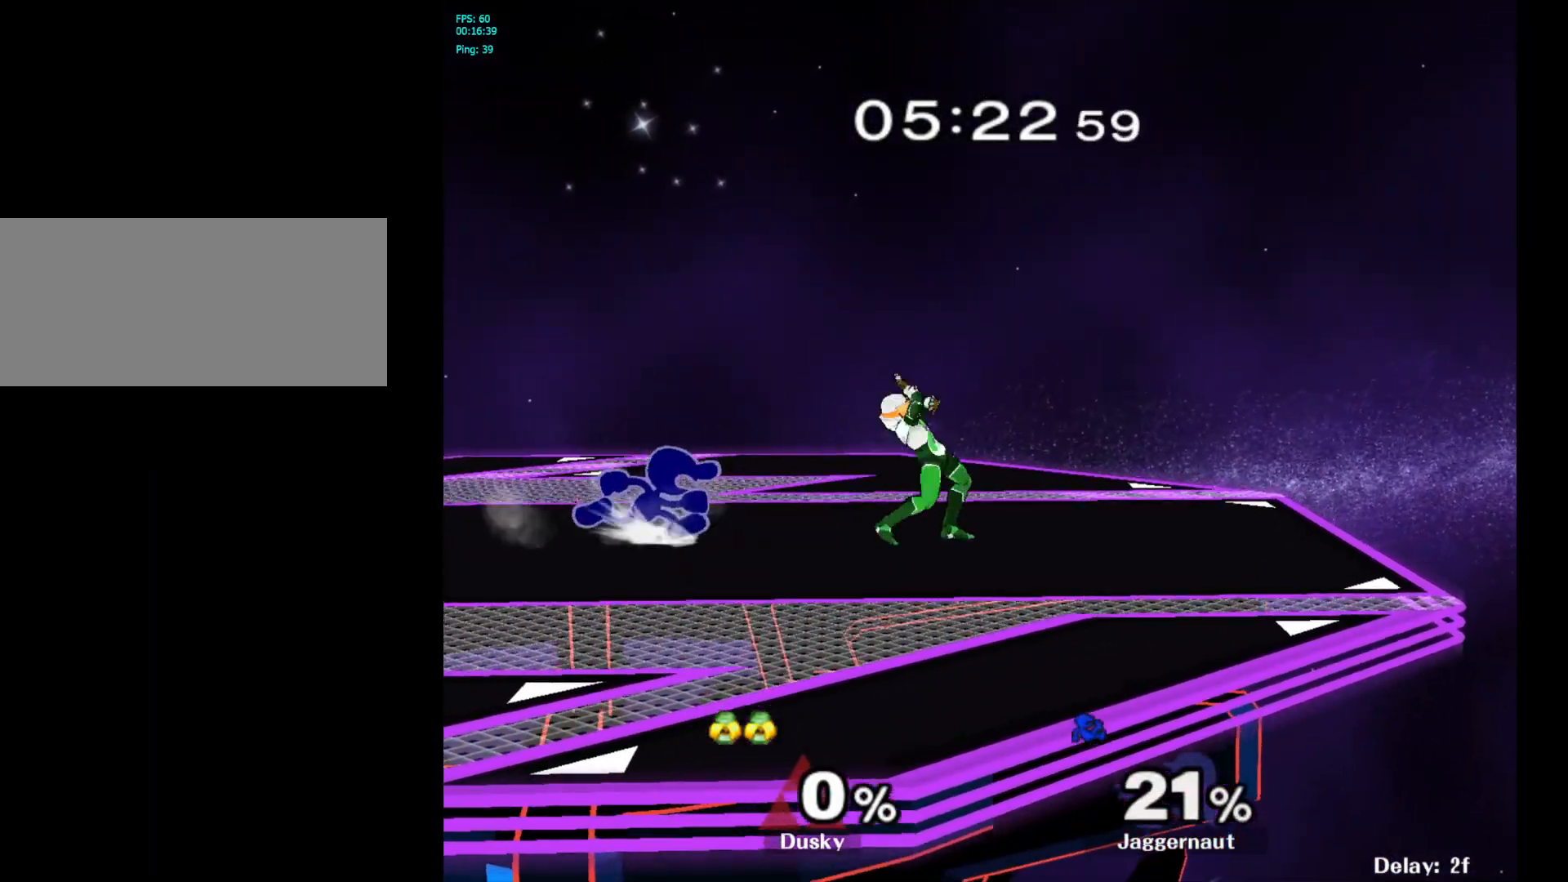
{"buttons": [], "left_stick": "center", "right_stick": "center", "events": [[67, "Z", "down"], [100, "left_stick", "center"], [250, "Z", "up"], [383, "left_stick", "down"], [467, "left_stick", "center"]]}
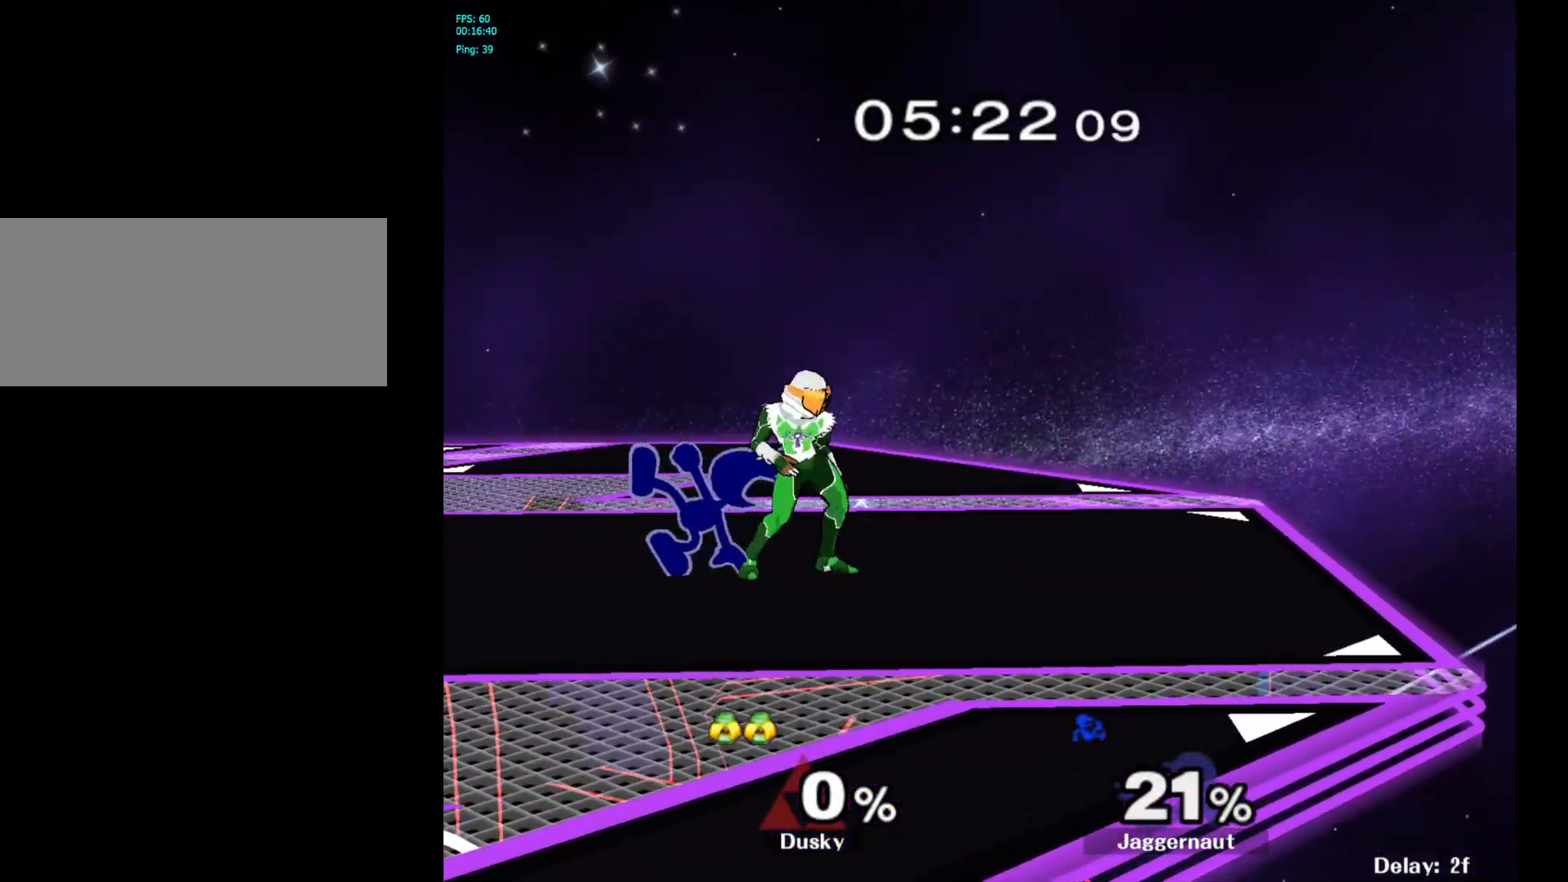
{"buttons": [], "left_stick": "center", "right_stick": "center", "events": [[250, "Z", "down"], [367, "Z", "up"]]}
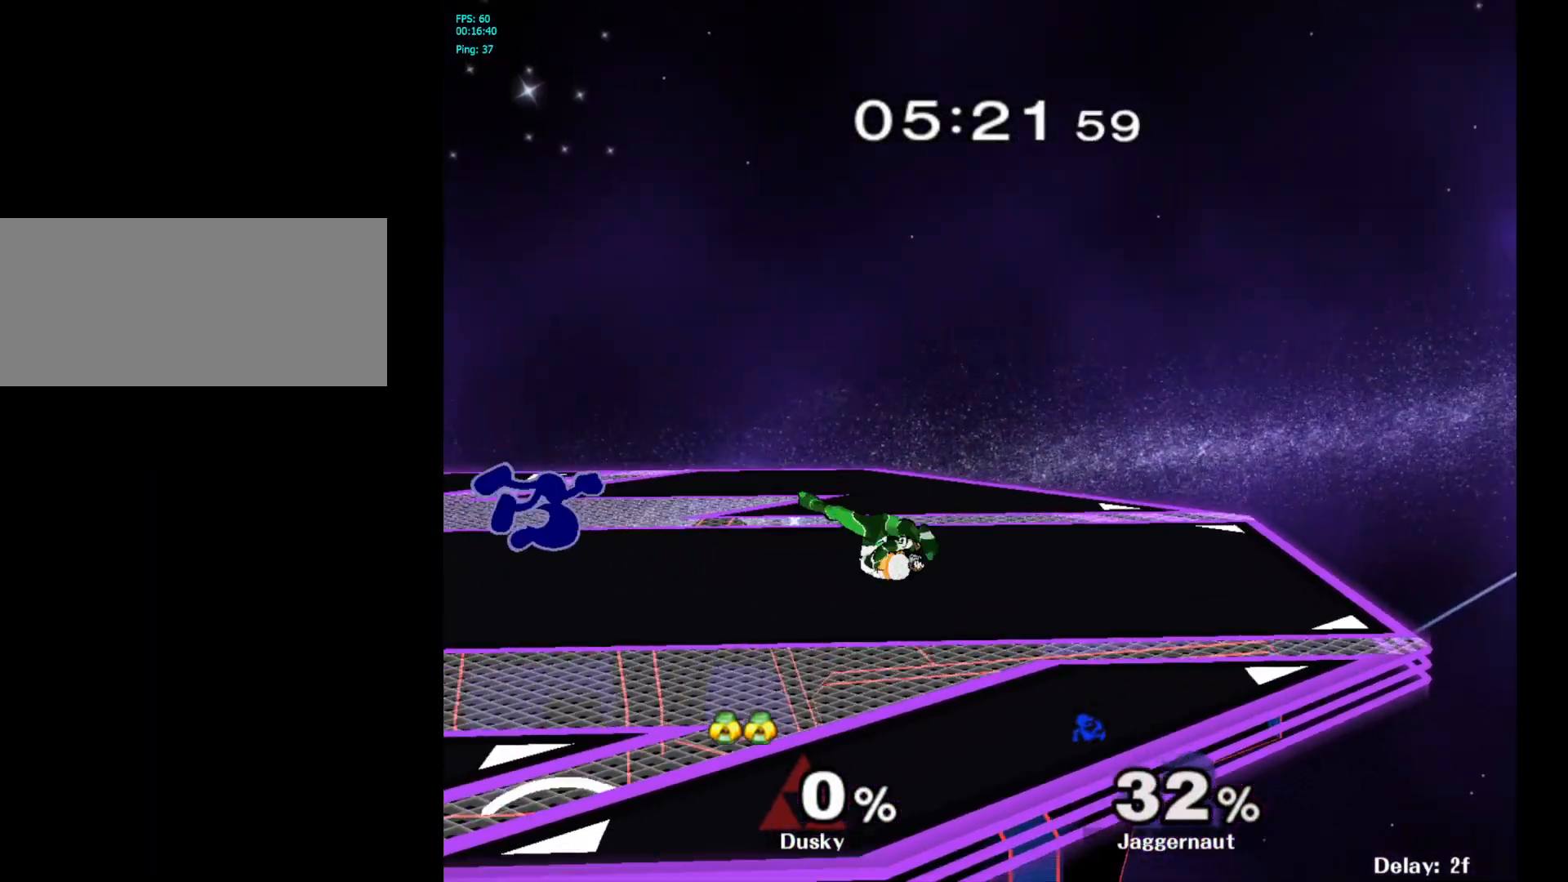
{"buttons": [], "left_stick": "center", "right_stick": "center", "events": [[33, "left_stick", "right"], [83, "R1", "down"], [83, "left_stick", "center"], [233, "R1", "up"]]}
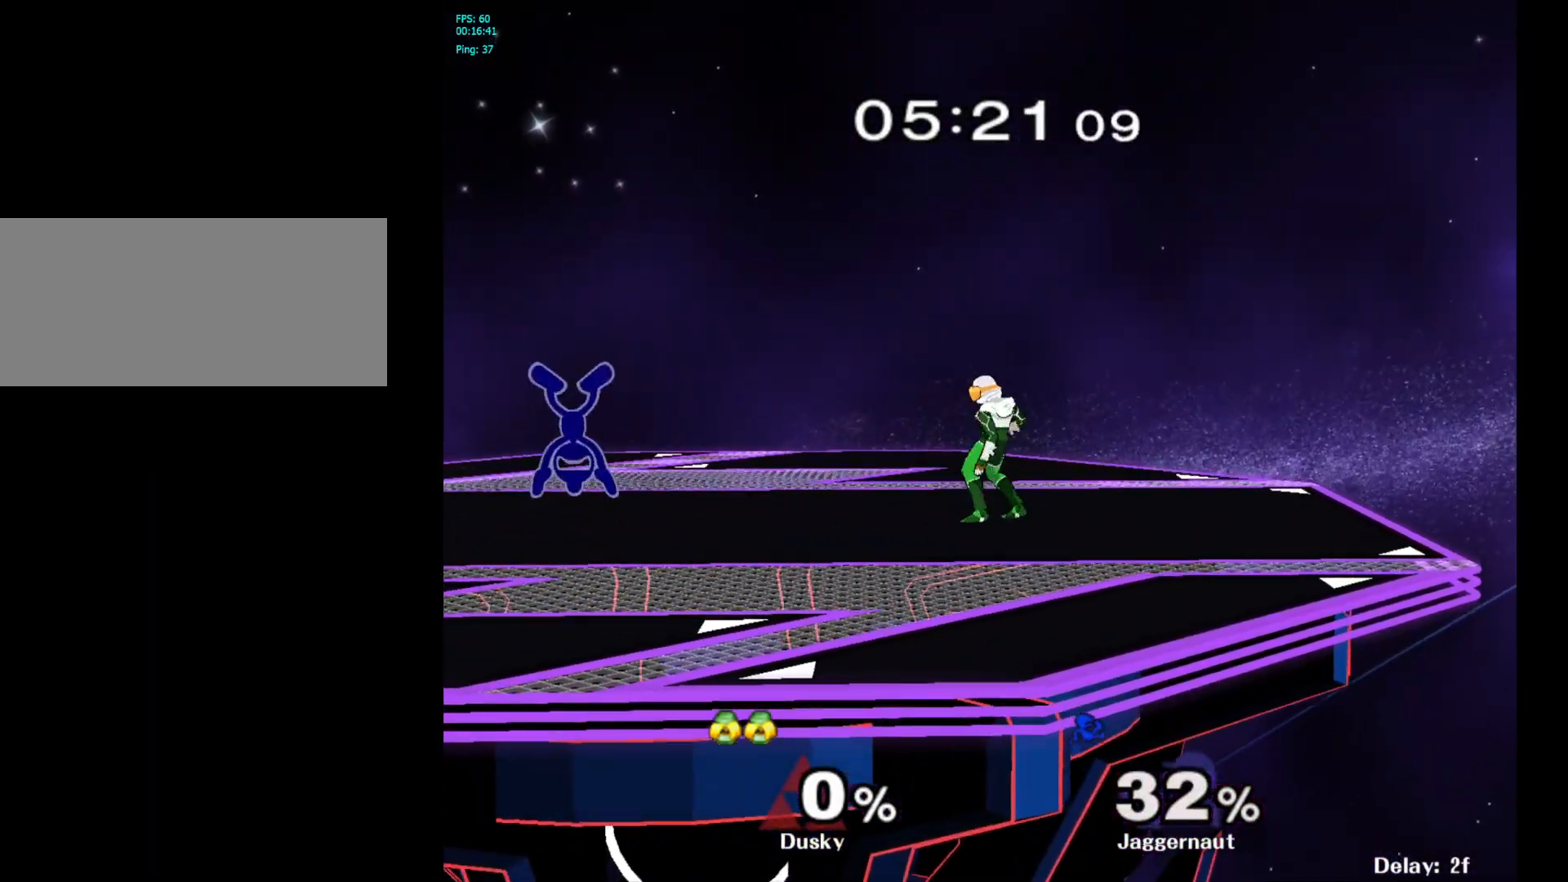
{"buttons": [], "left_stick": "center", "right_stick": "center", "events": [[150, "left_stick", "right"], [267, "Y", "down"], [267, "left_stick", "down-left"], [317, "R1", "down"], [433, "Y", "up"], [433, "left_stick", "center"], [450, "R1", "up"]]}
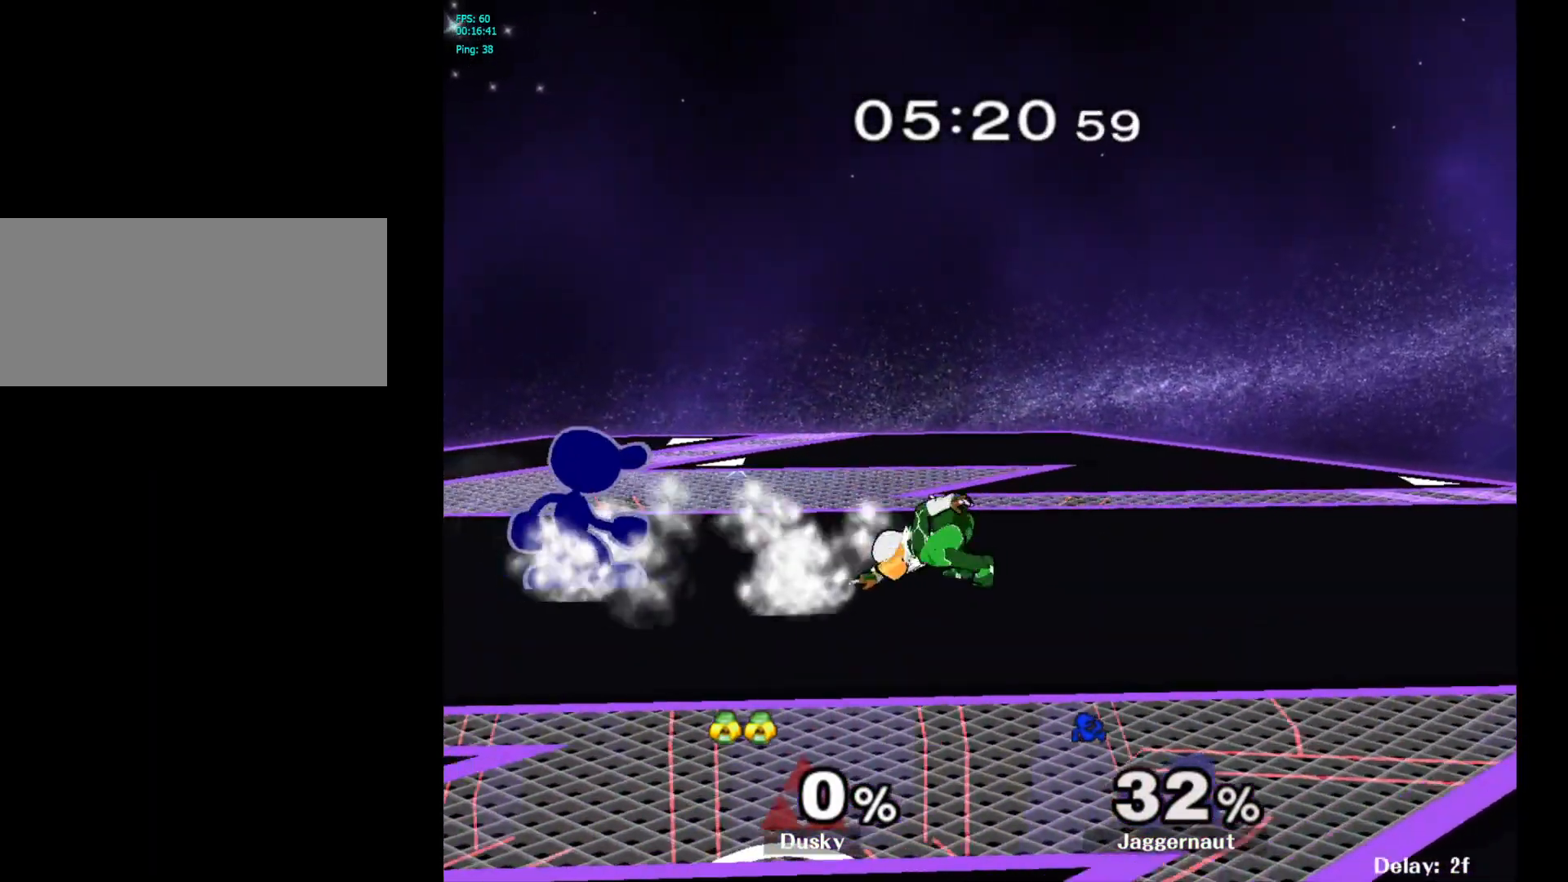
{"buttons": [], "left_stick": "center", "right_stick": "center", "events": [[67, "left_stick", "right"], [233, "X", "down"], [233, "Z", "down"], [233, "left_stick", "center"], [400, "X", "up"], [400, "Z", "up"]]}
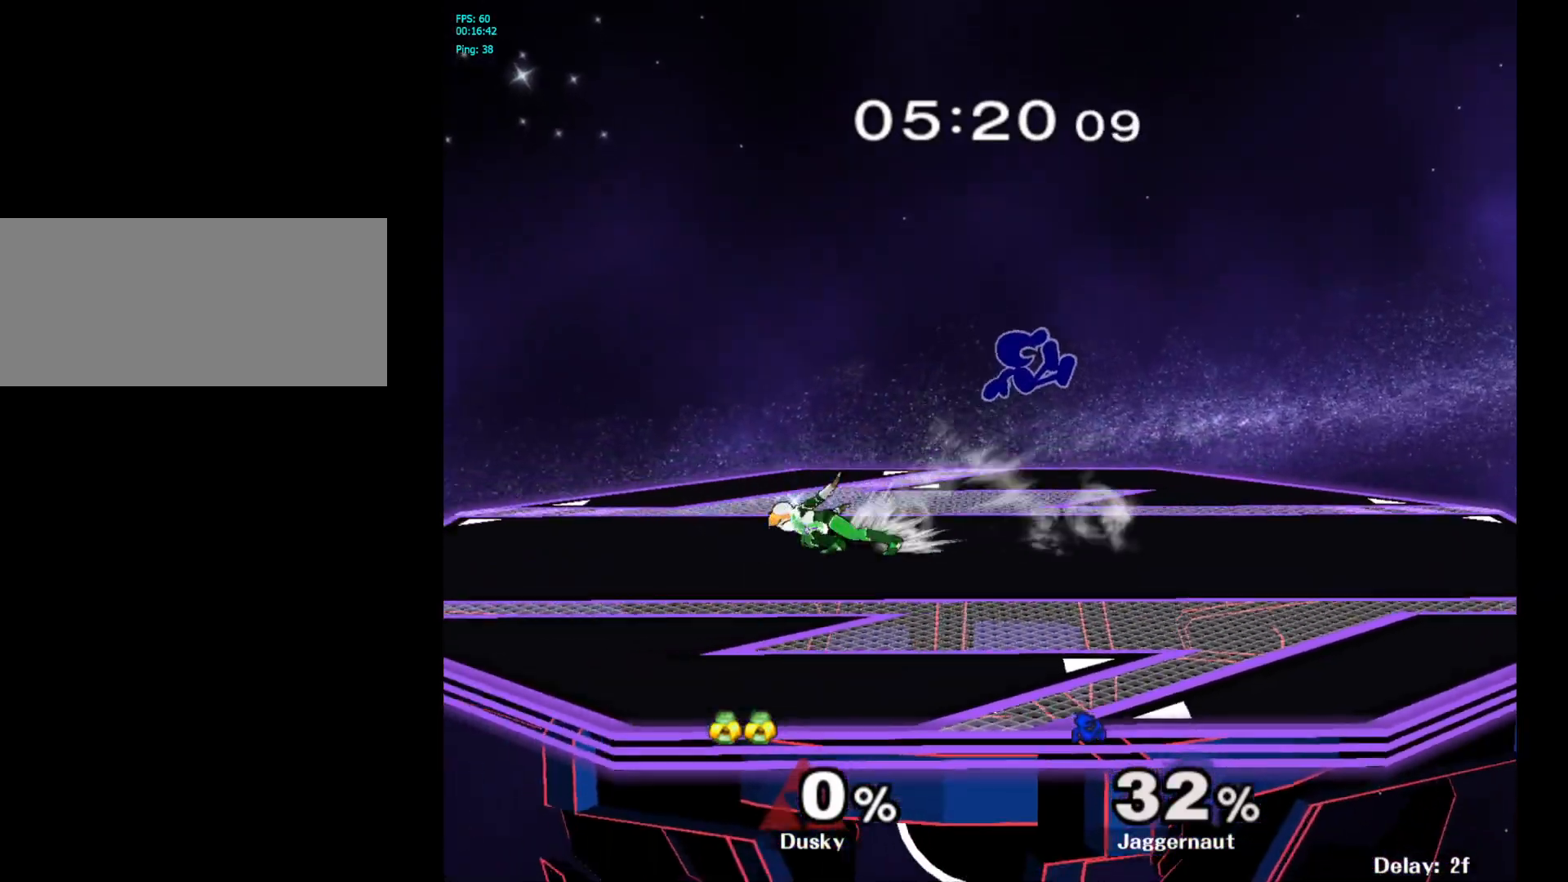
{"buttons": [], "left_stick": "right", "right_stick": "center", "events": [[383, "left_stick", "right"]]}
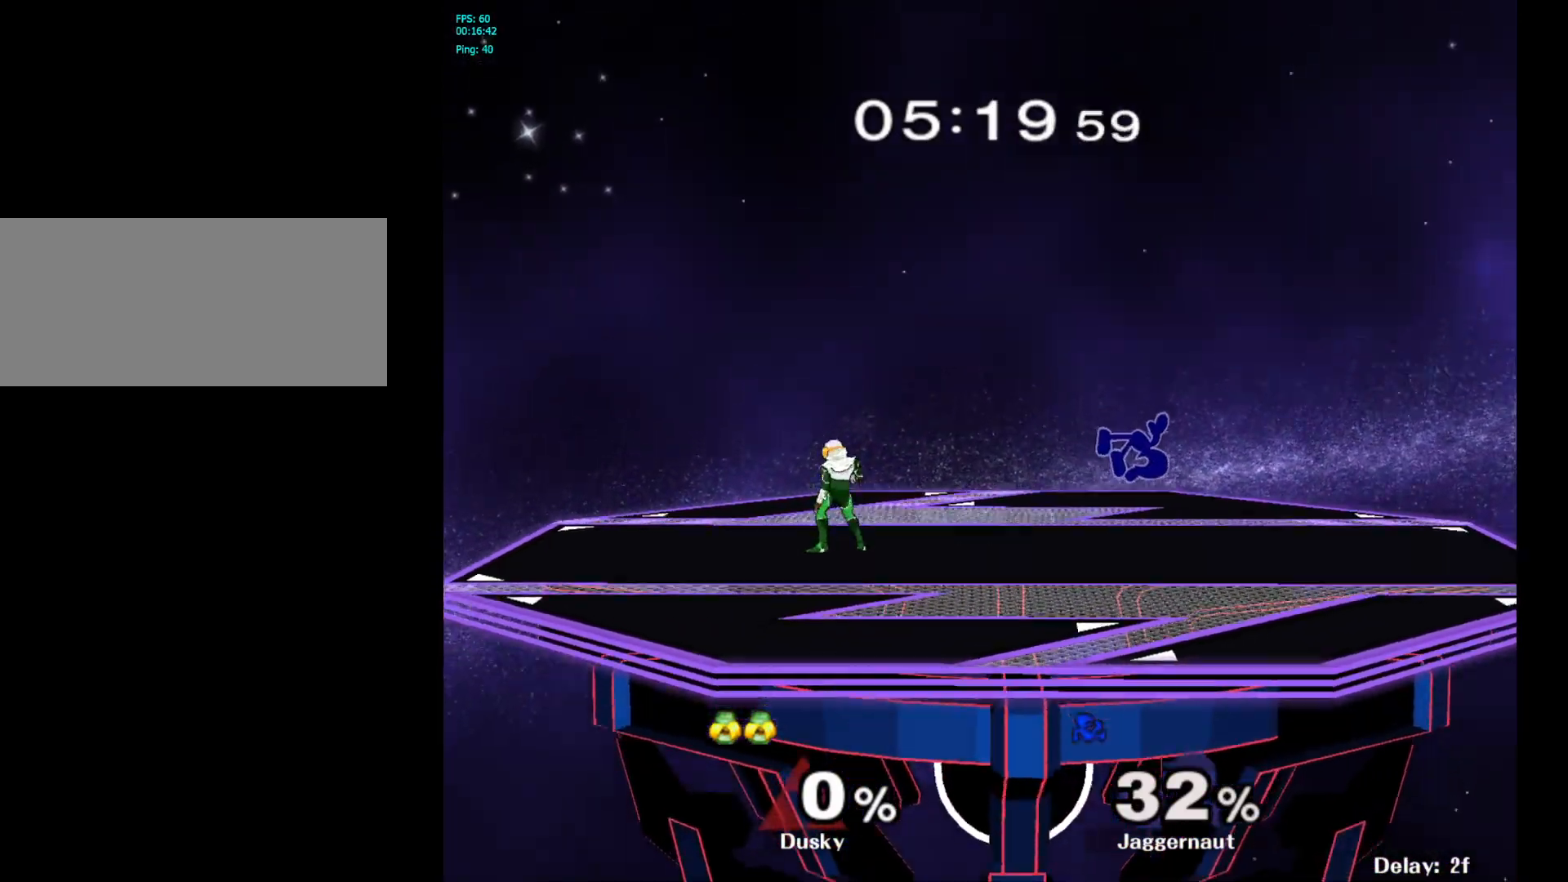
{"buttons": ["X"], "left_stick": "left", "right_stick": "center", "events": [[150, "left_stick", "center"], [250, "left_stick", "right"], [367, "left_stick", "left"], [500, "X", "down"]]}
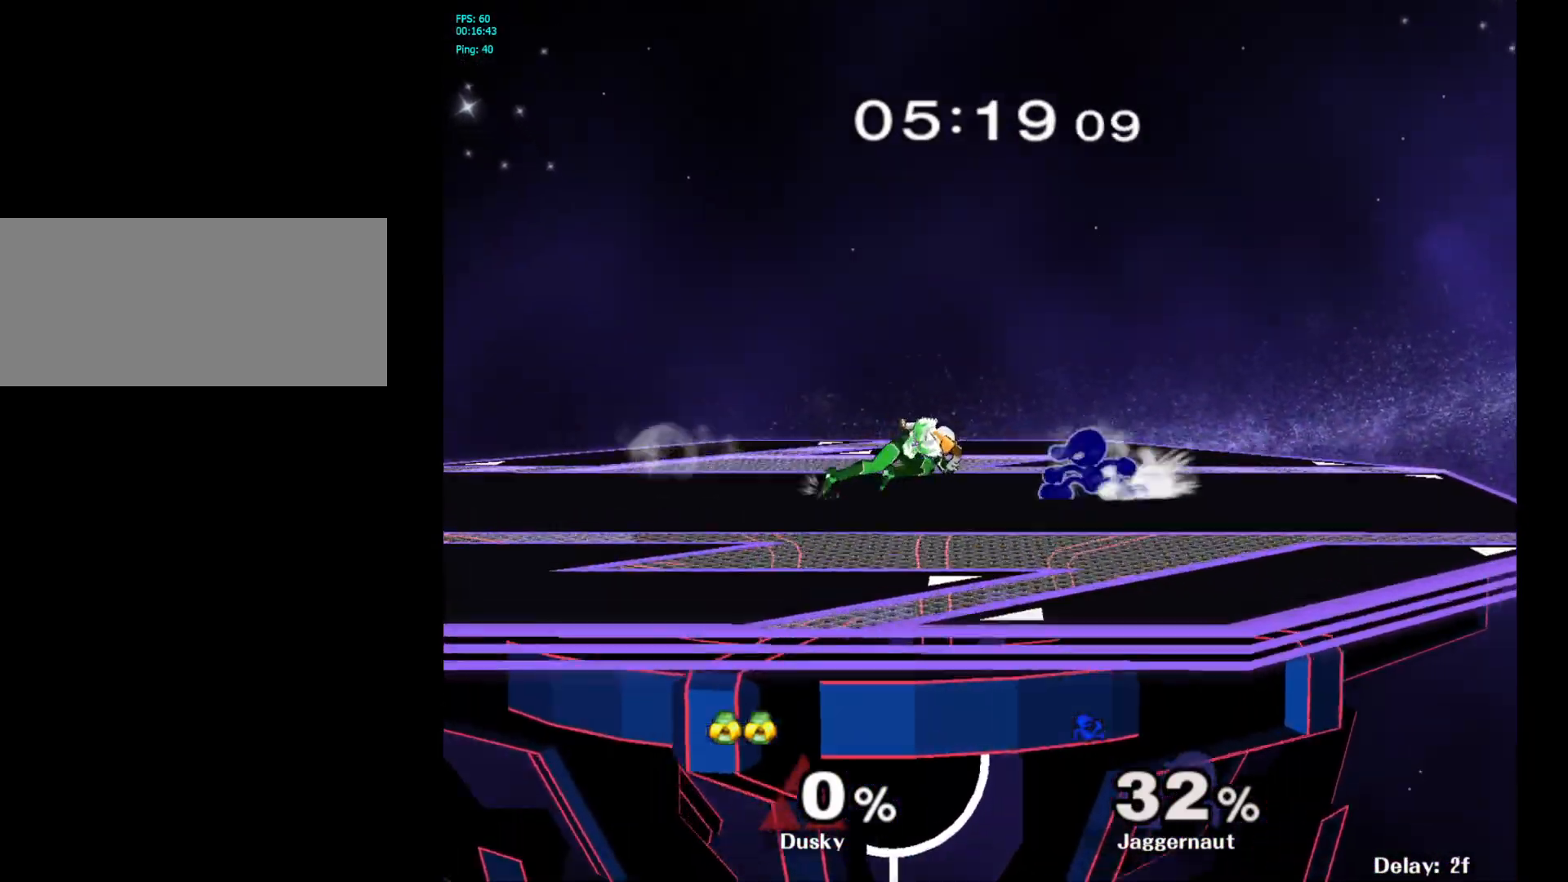
{"buttons": [], "left_stick": "center", "right_stick": "center", "events": [[17, "Z", "down"], [67, "left_stick", "center"], [150, "X", "up"], [150, "Z", "up"], [367, "left_stick", "down-right"], [467, "left_stick", "center"]]}
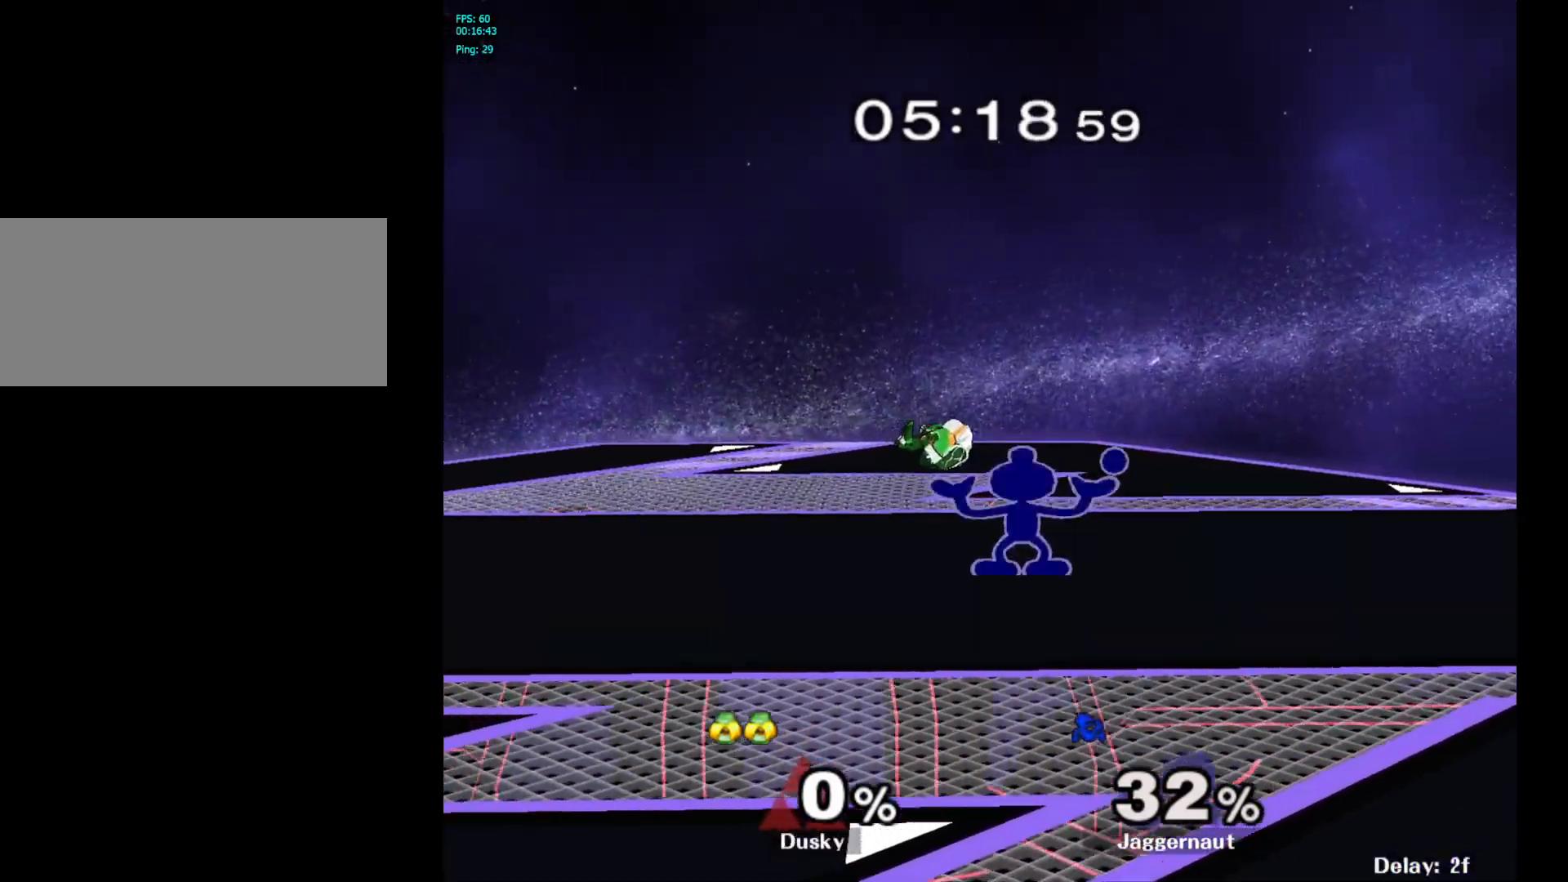
{"buttons": [], "left_stick": "center", "right_stick": "center", "events": []}
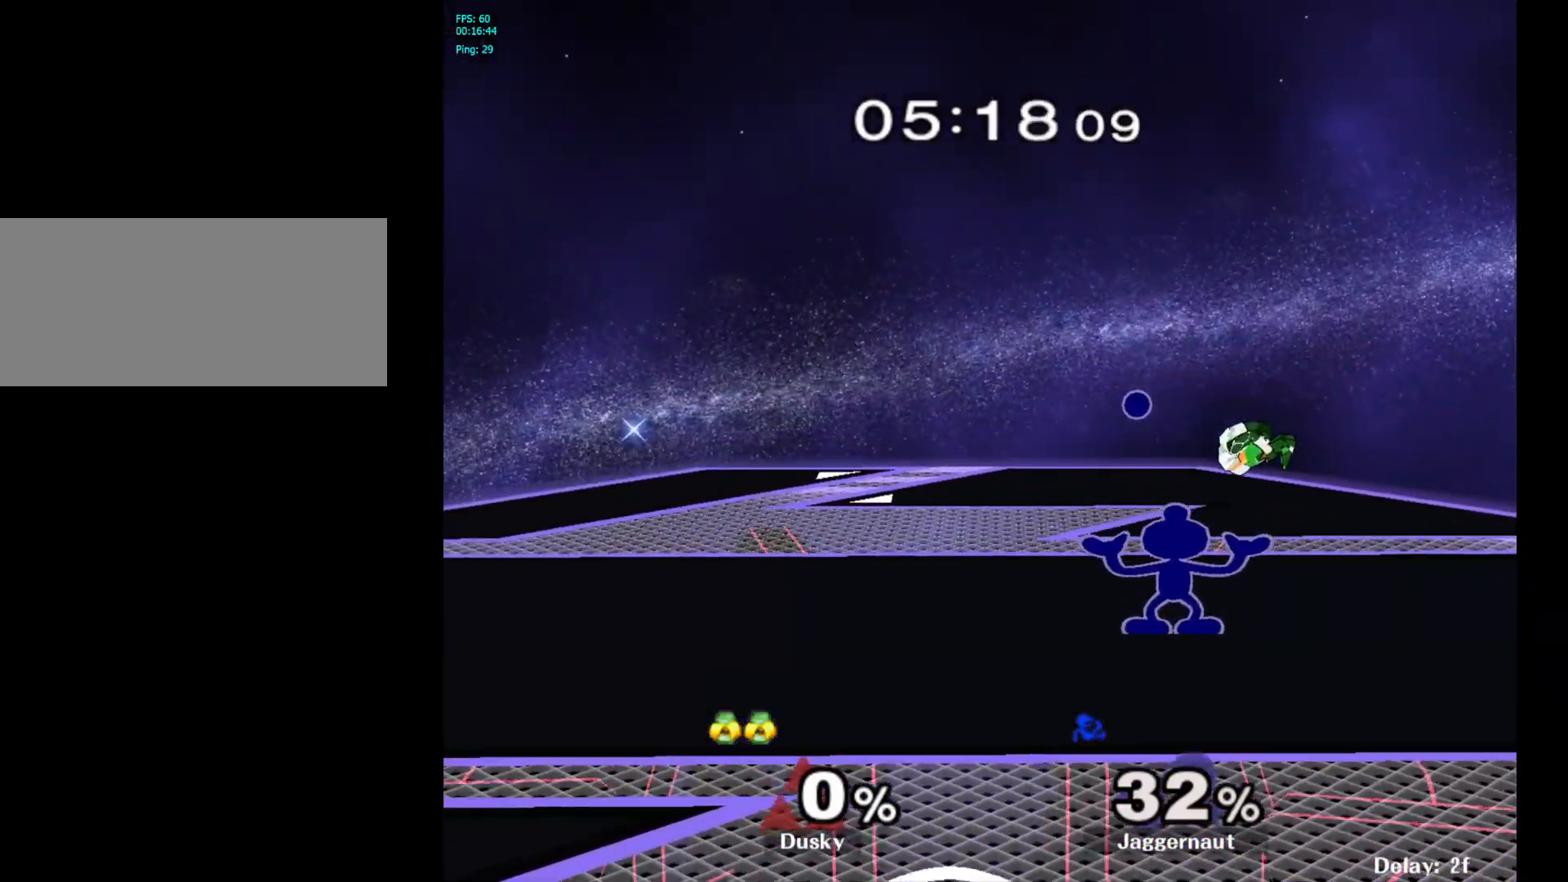
{"buttons": [], "left_stick": "right", "right_stick": "center", "events": [[467, "left_stick", "right"]]}
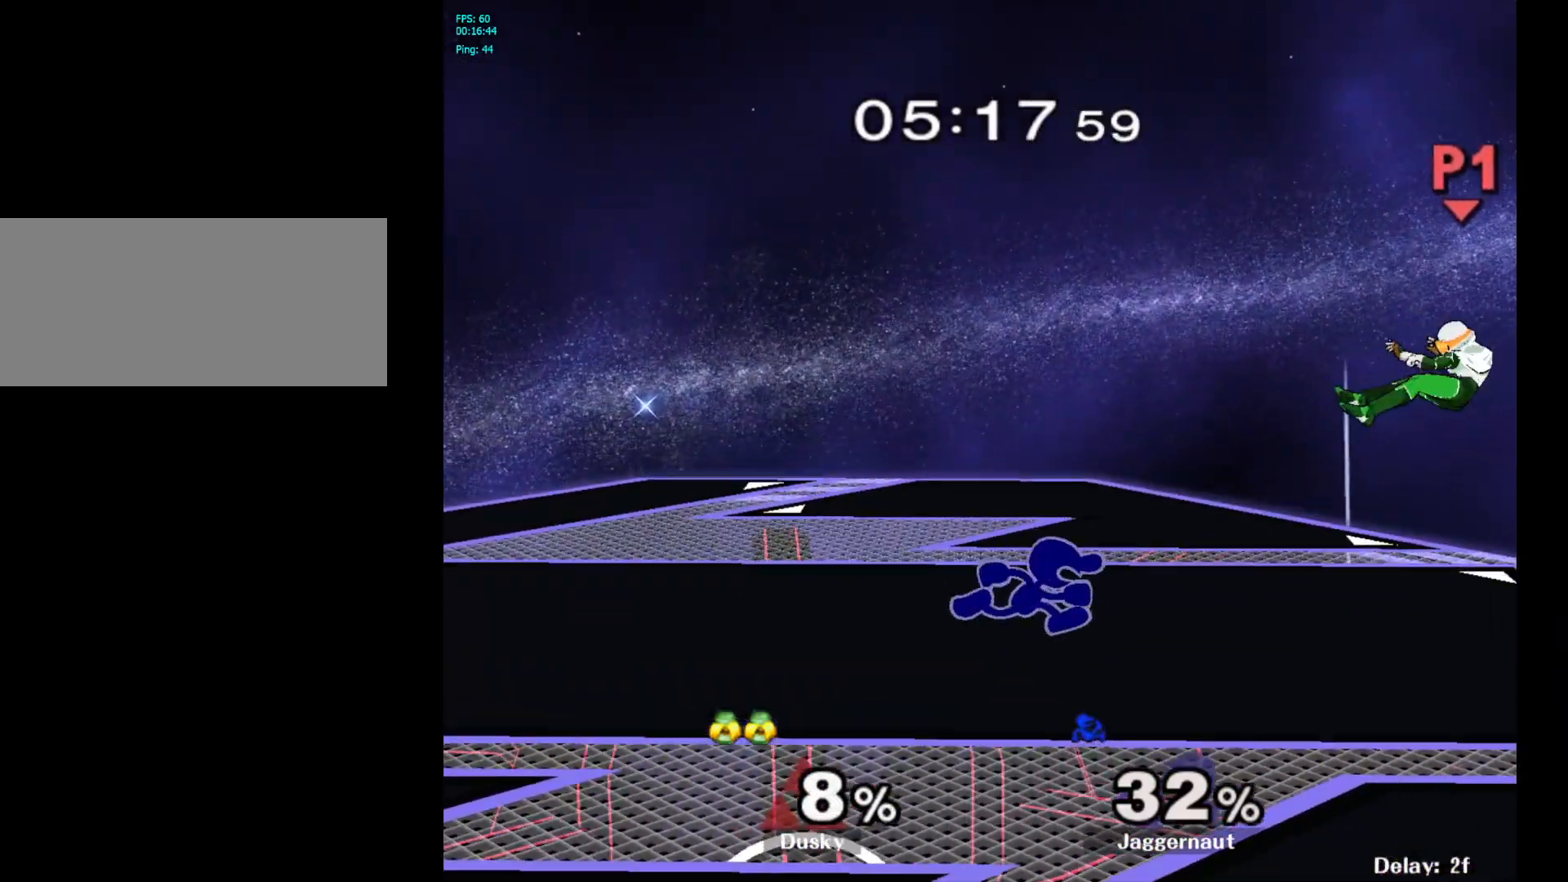
{"buttons": ["Y", "R1"], "left_stick": "down-left", "right_stick": "center", "events": [[333, "left_stick", "down"], [400, "Y", "down"], [433, "left_stick", "down-left"], [483, "R1", "down"]]}
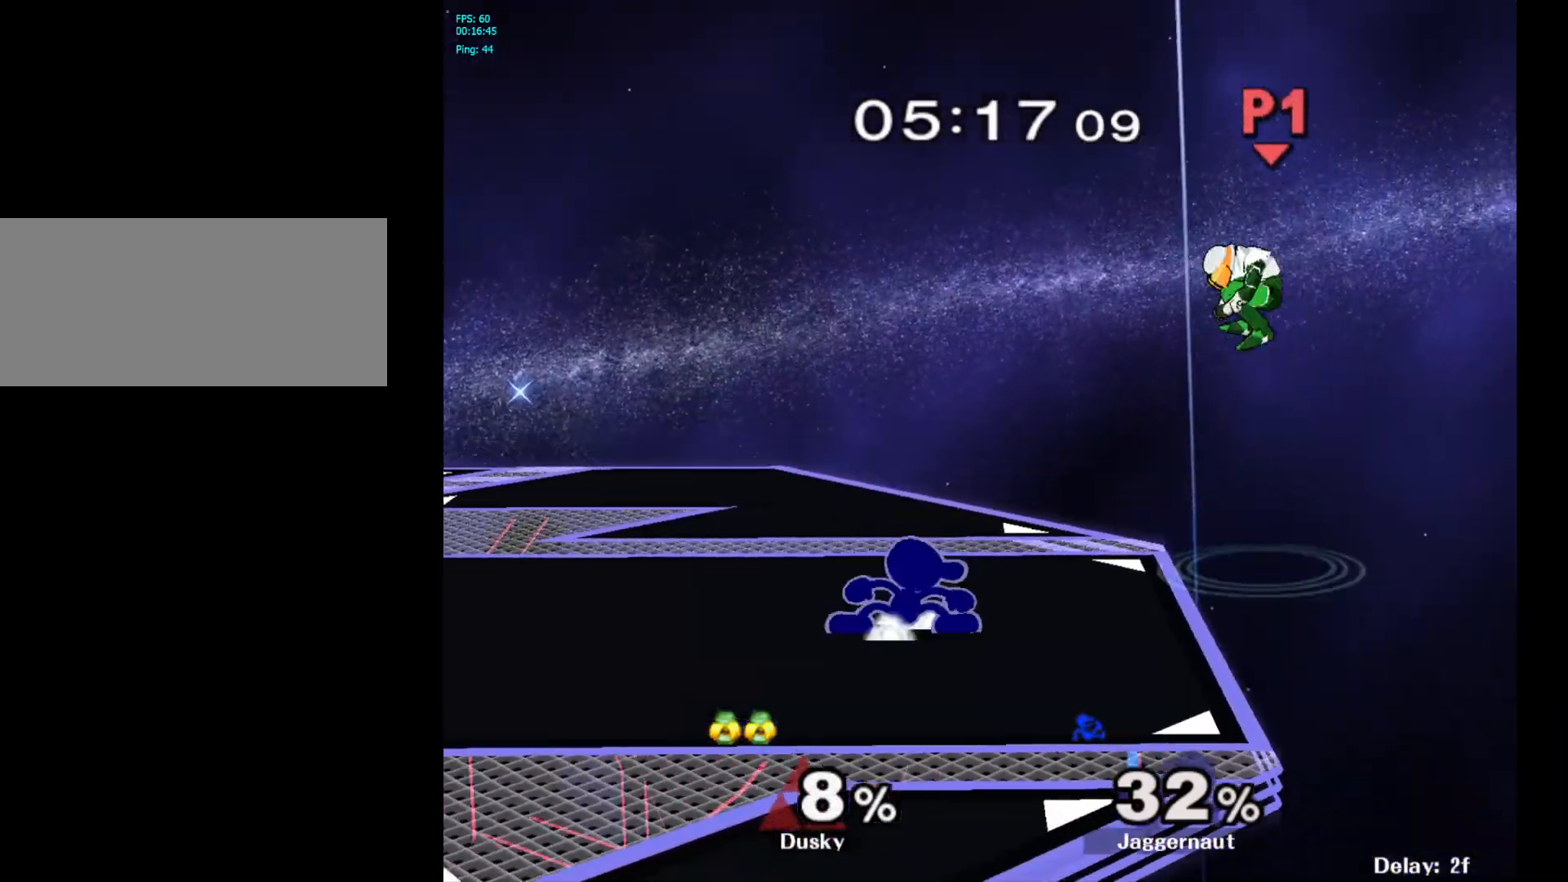
{"buttons": ["A"], "left_stick": "center", "right_stick": "center", "events": [[83, "Y", "up"], [117, "R1", "up"], [150, "left_stick", "center"], [333, "left_stick", "right"], [350, "A", "down"], [383, "left_stick", "center"]]}
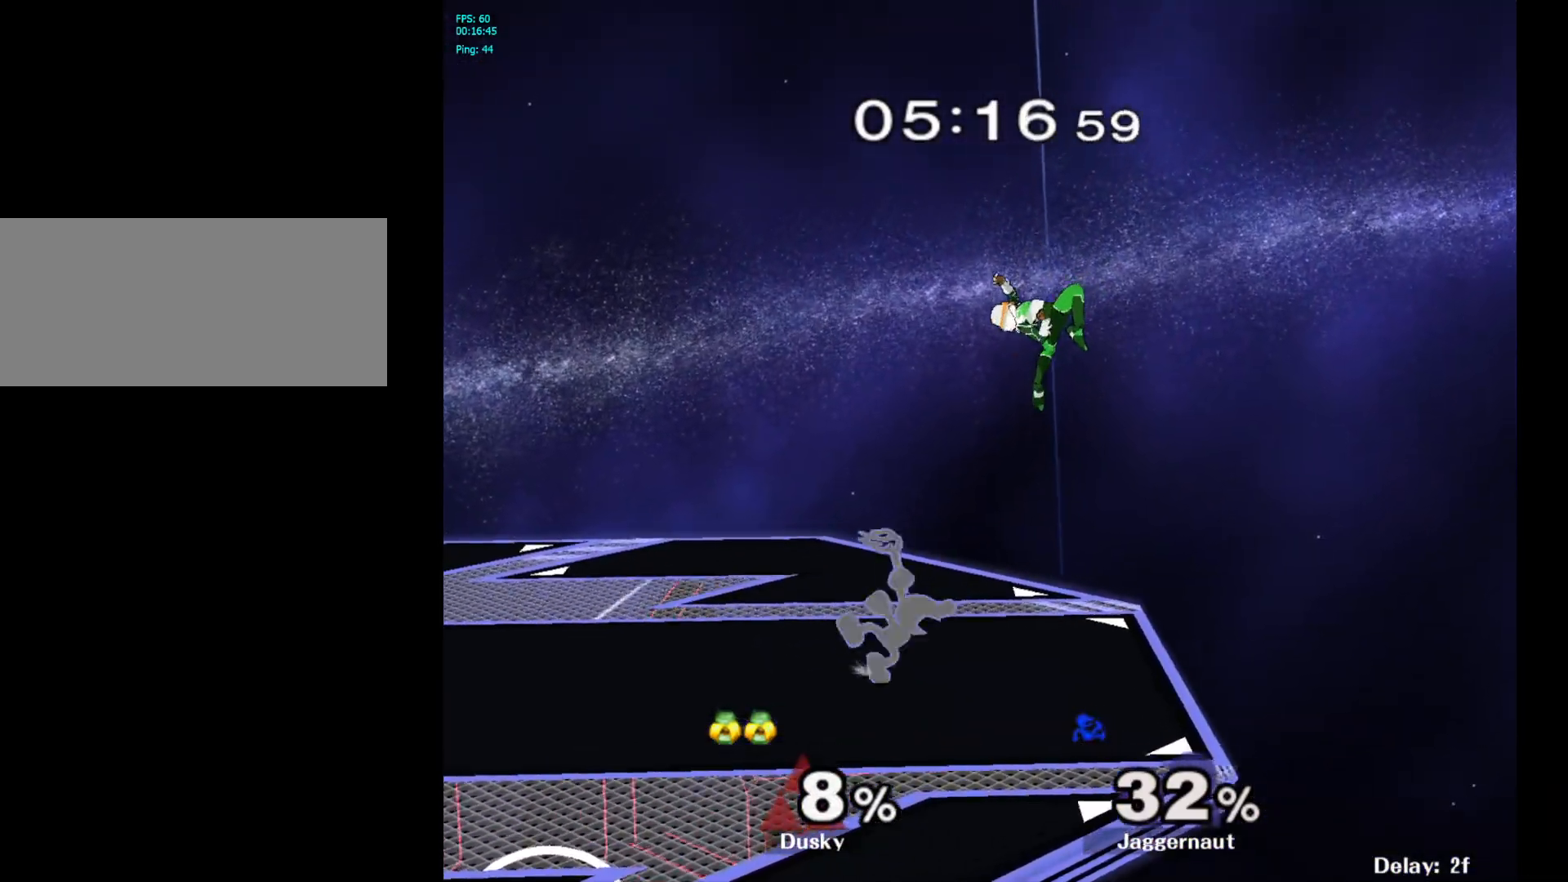
{"buttons": [], "left_stick": "center", "right_stick": "center", "events": [[150, "A", "up"]]}
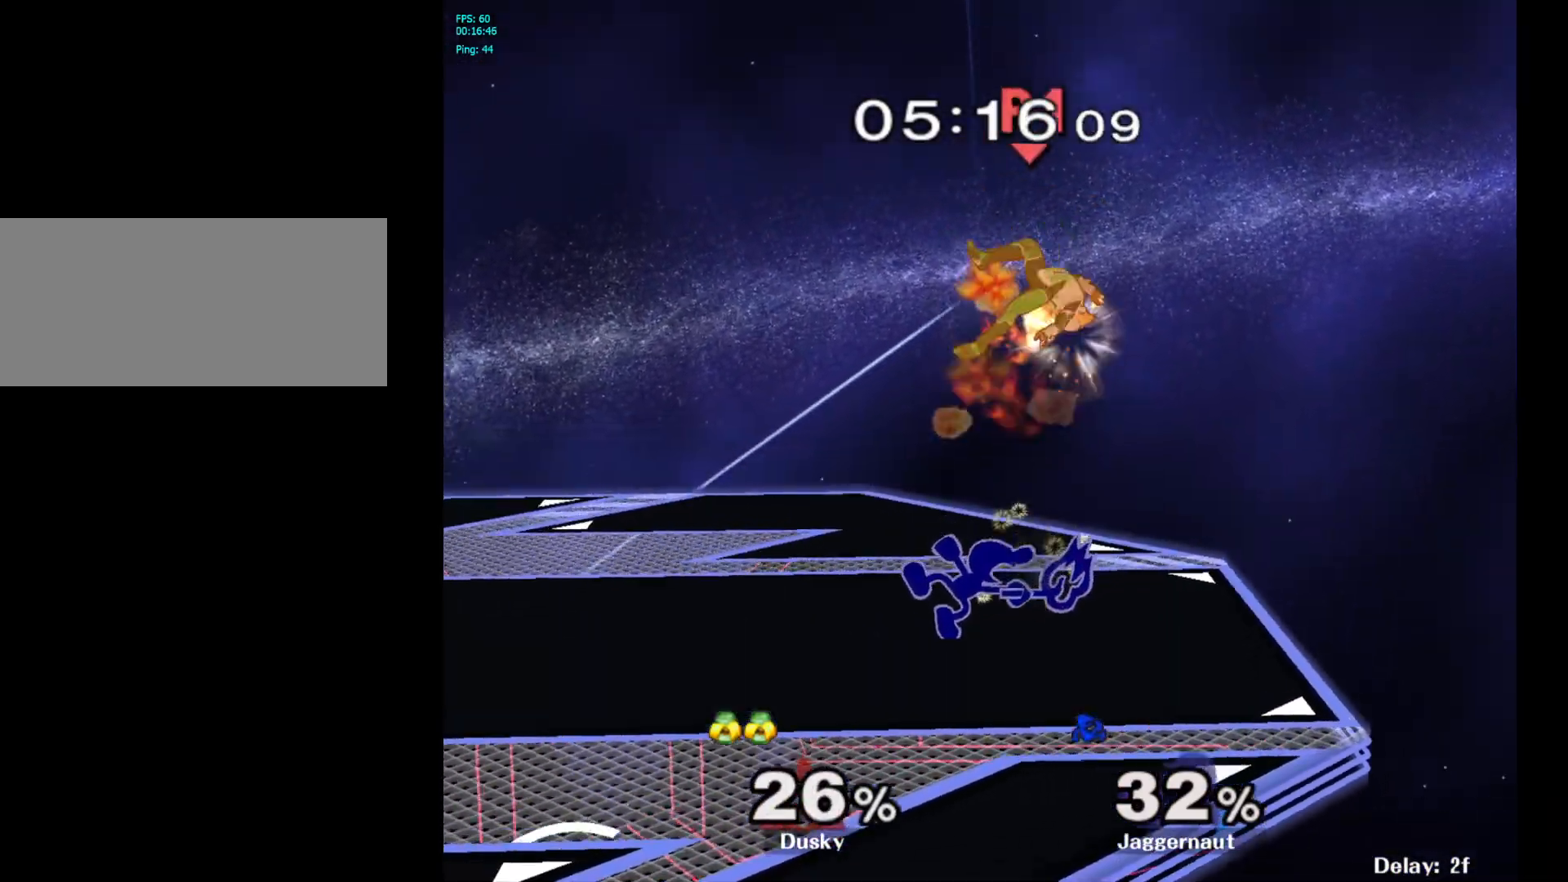
{"buttons": ["A", "Y"], "left_stick": "right", "right_stick": "center", "events": [[367, "left_stick", "right"], [383, "Y", "down"], [483, "A", "down"]]}